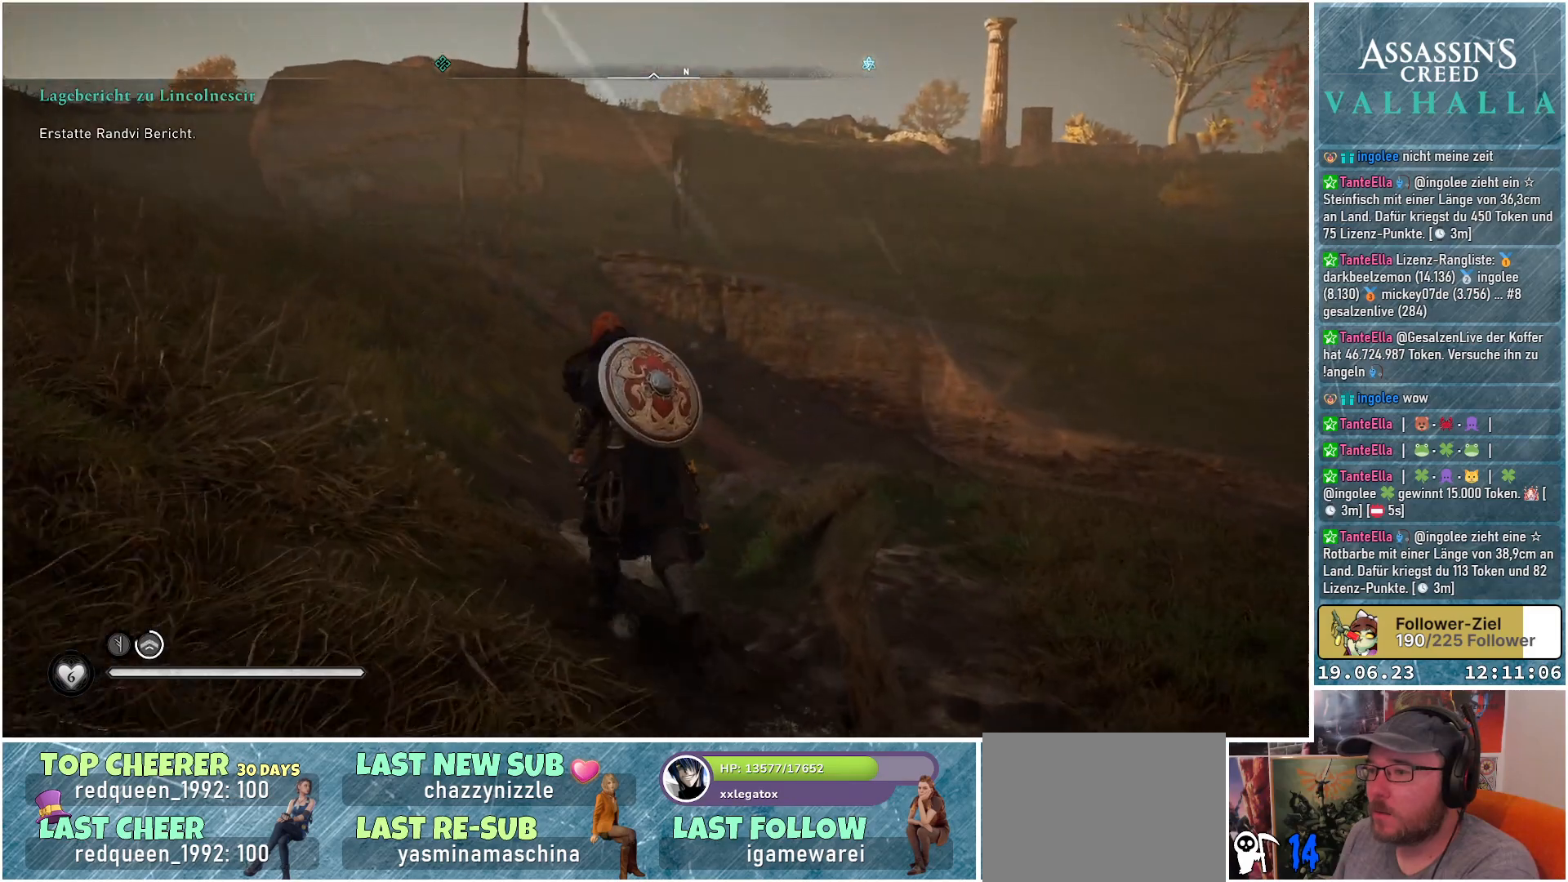
Gameplay with a controller (Xbox layout); each line is a JSON object with the inputs held at the frame after it. "events" lists button and stick changes between this image and that frame as [ms after this image, input, new state], when the widget could be followed in between.
{"buttons": [], "left_stick": "up", "right_stick": "down-right", "events": [[483, "right_stick", "down-right"]]}
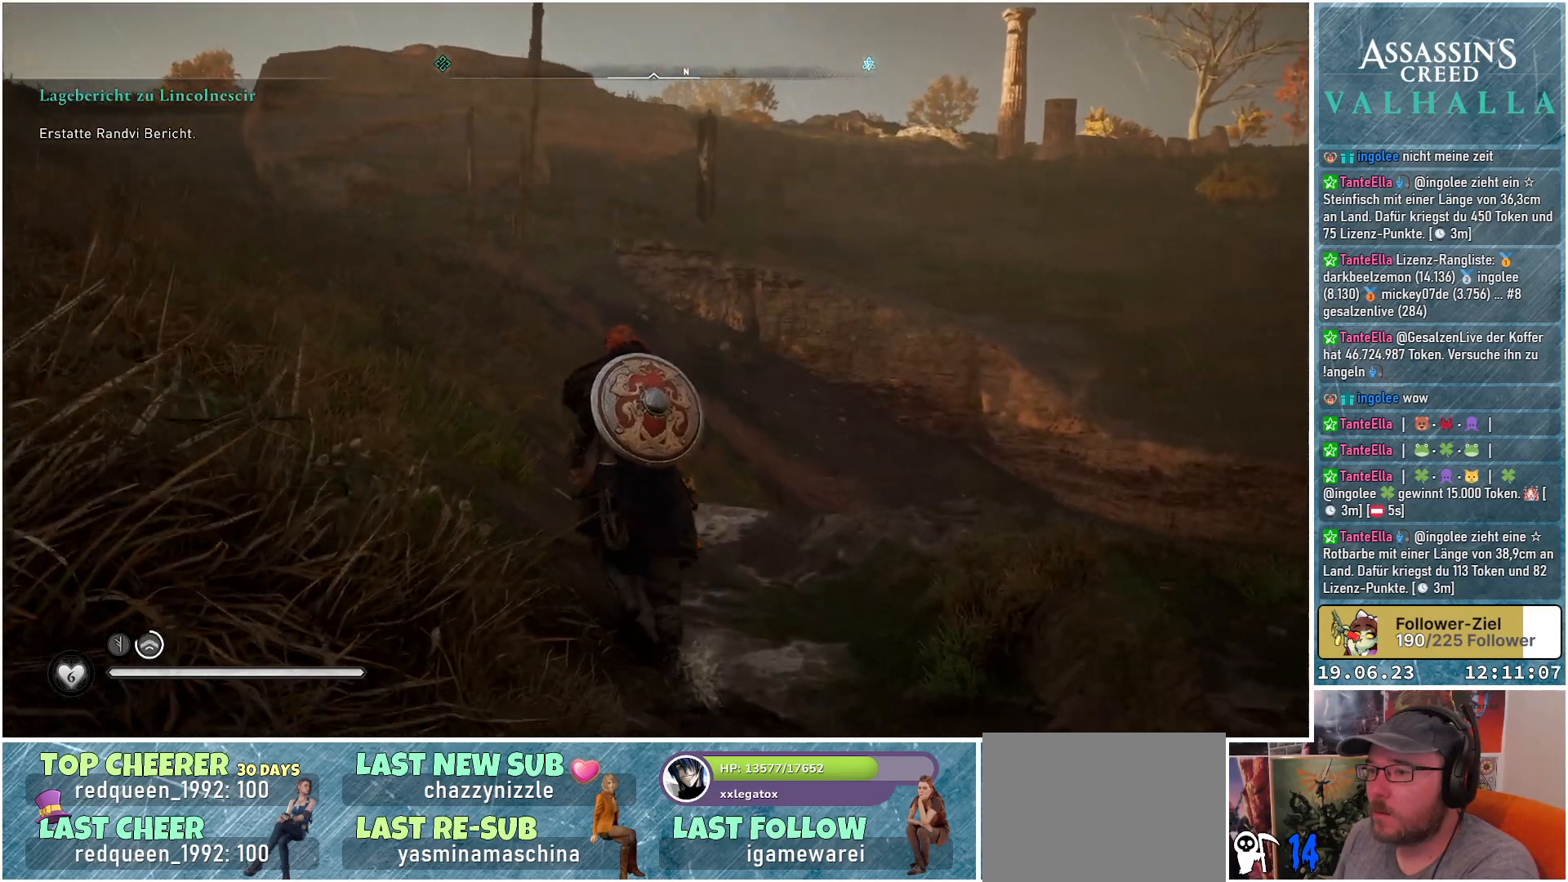
{"buttons": [], "left_stick": "up", "right_stick": "down-right", "events": []}
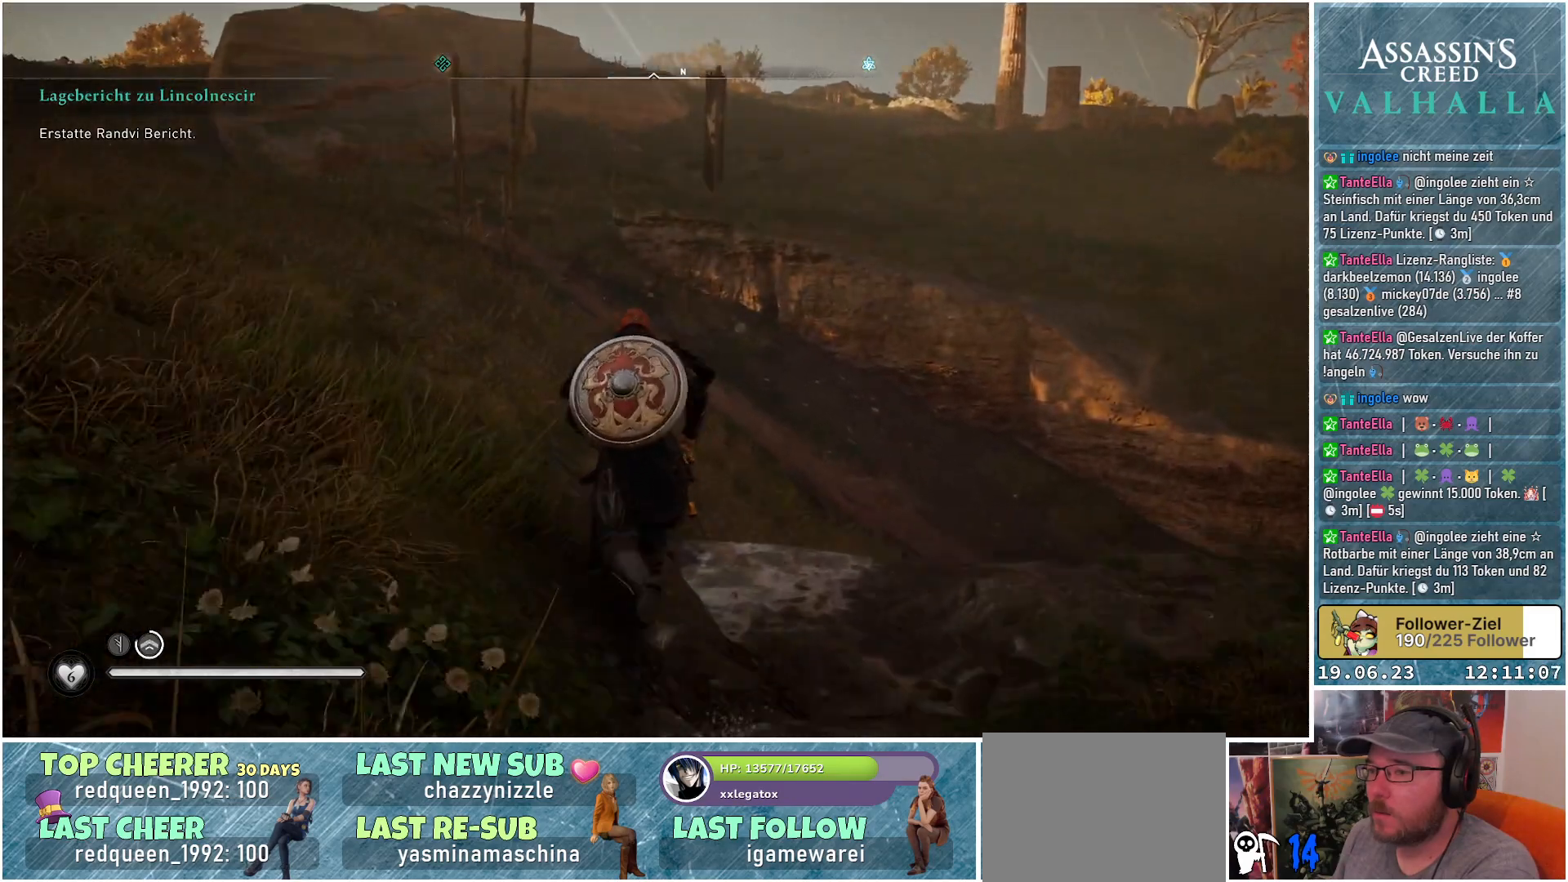
{"buttons": [], "left_stick": "up", "right_stick": "down-right", "events": []}
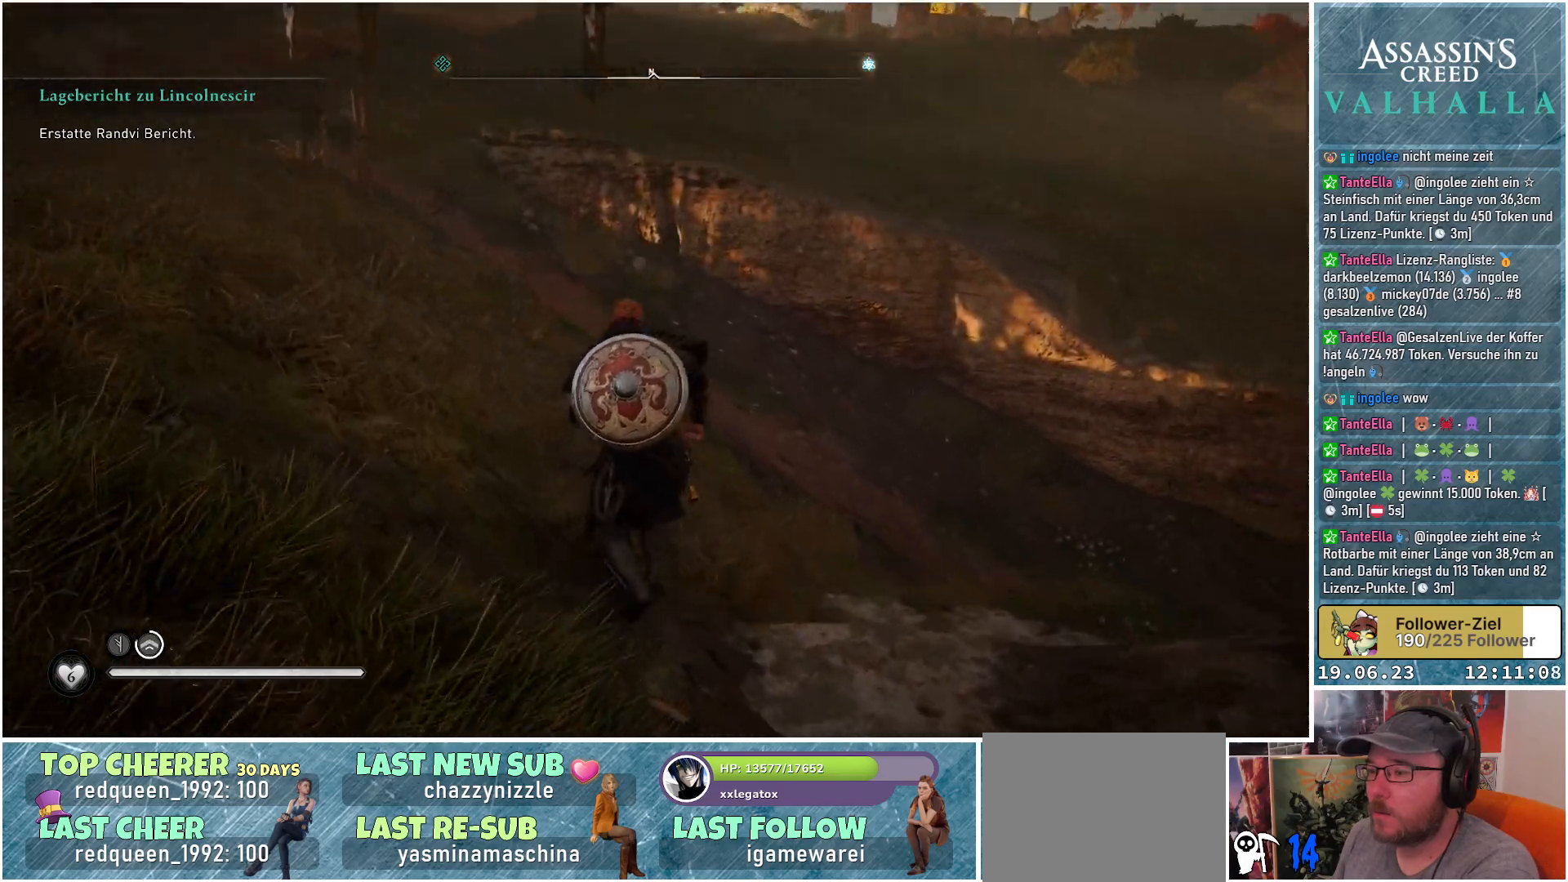
{"buttons": [], "left_stick": "up-left", "right_stick": "right", "events": [[350, "left_stick", "up-left"], [417, "right_stick", "right"]]}
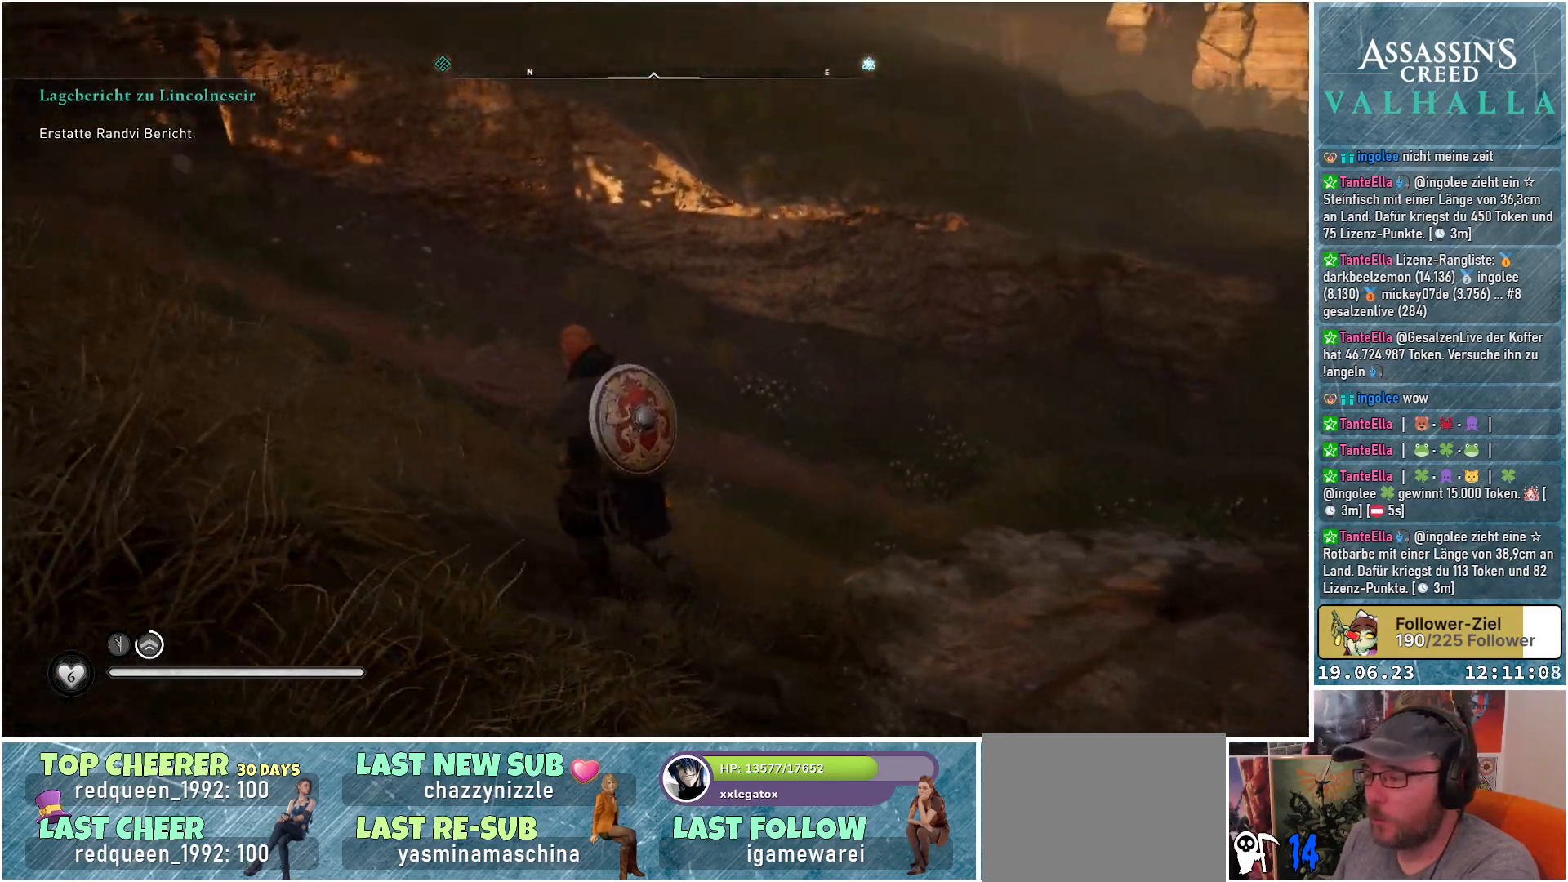
{"buttons": [], "left_stick": "up", "right_stick": "right", "events": [[433, "left_stick", "up"]]}
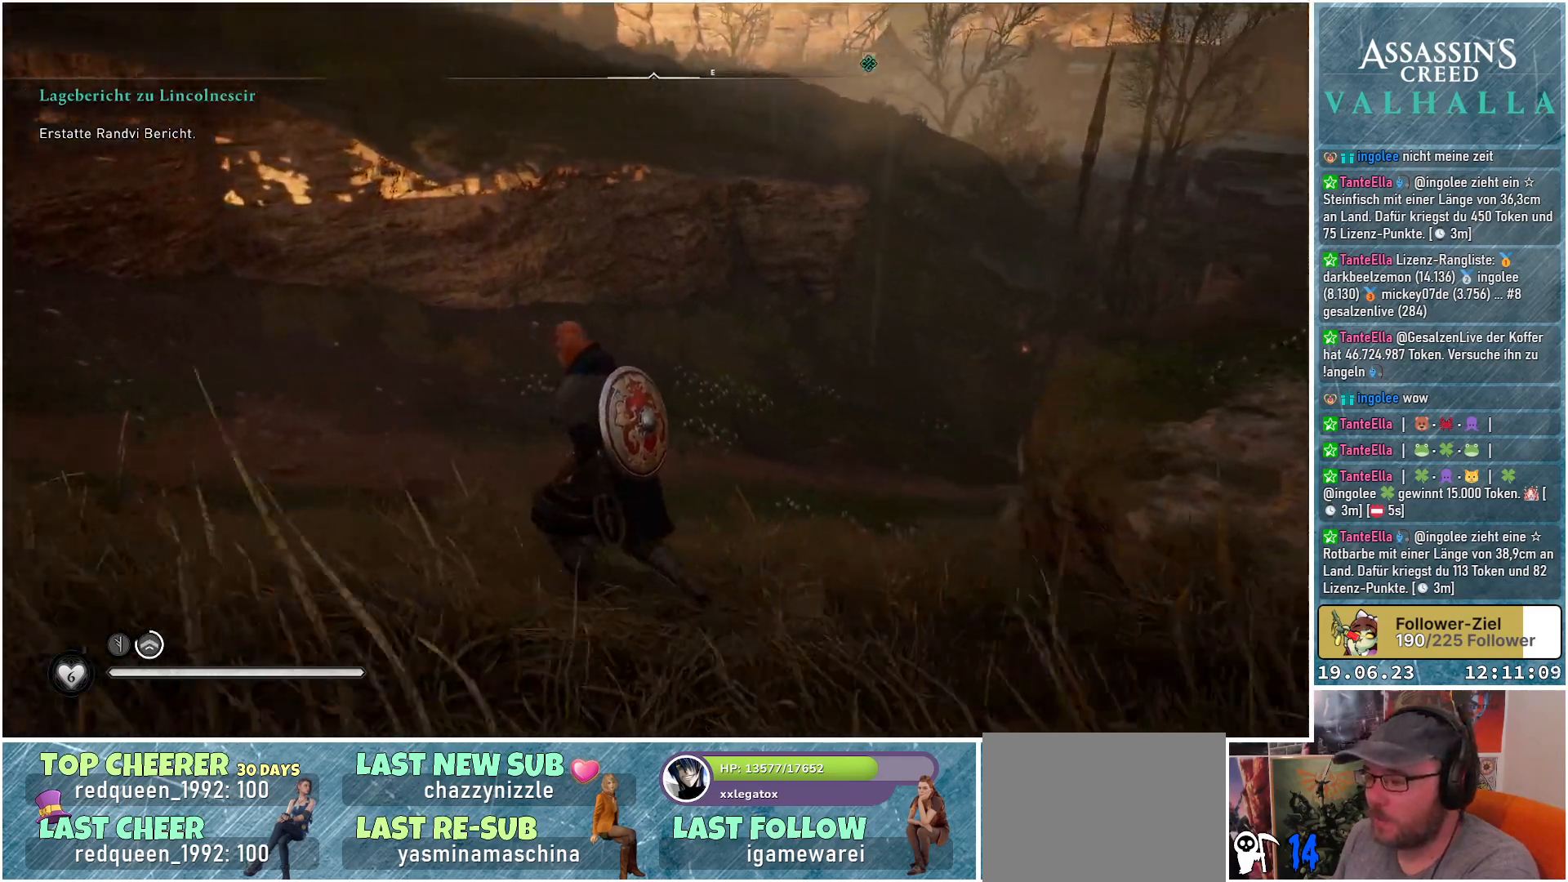
{"buttons": [], "left_stick": "up", "right_stick": "right", "events": []}
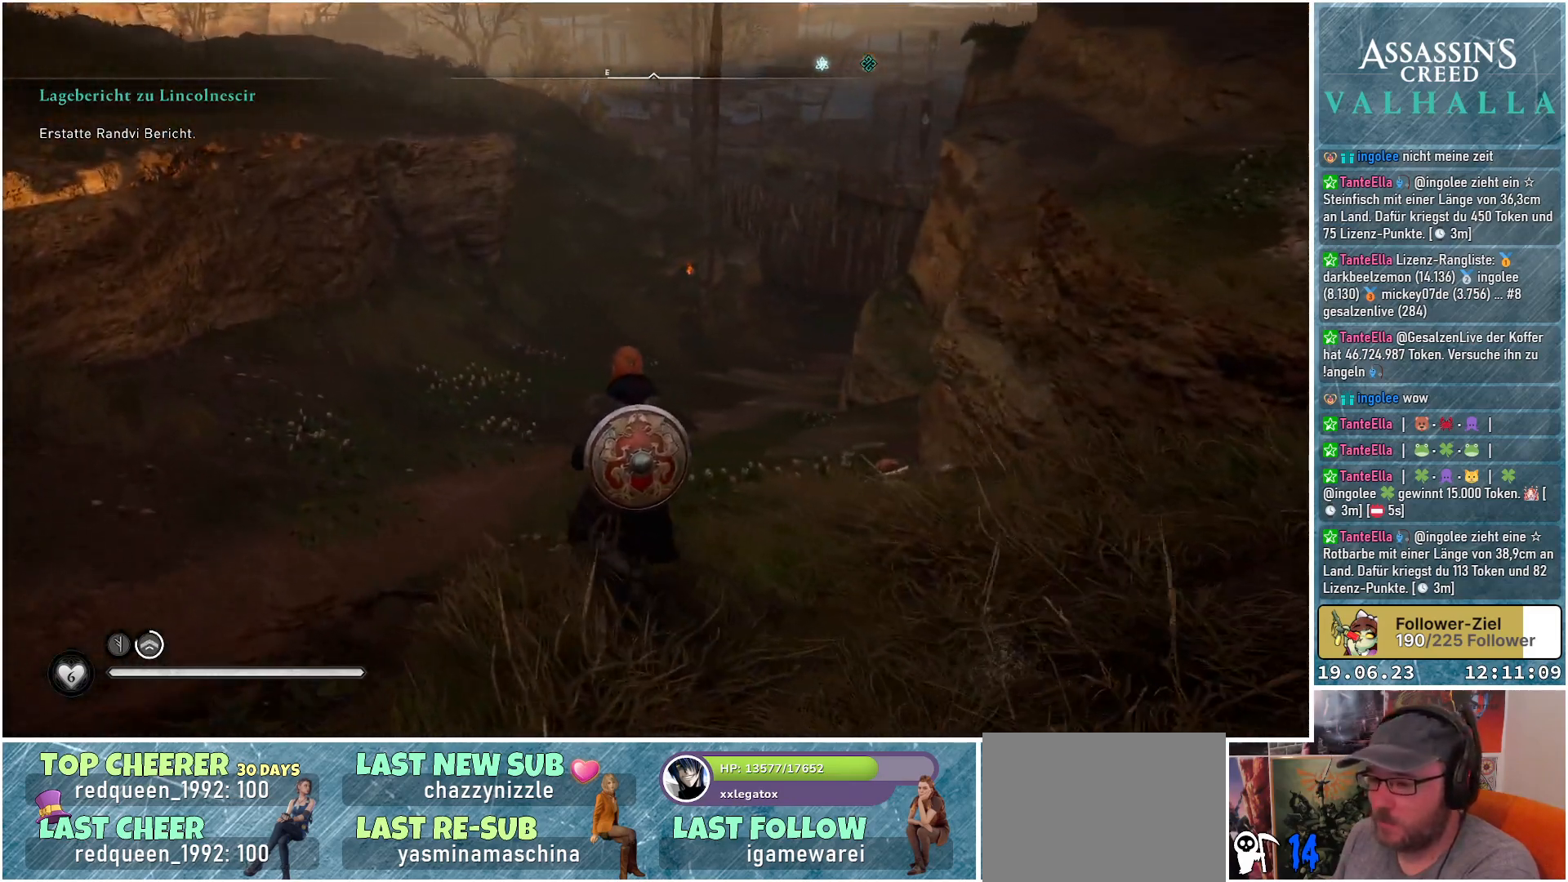
{"buttons": [], "left_stick": "up", "right_stick": "up-right", "events": [[33, "right_stick", "center"], [217, "right_stick", "up-right"]]}
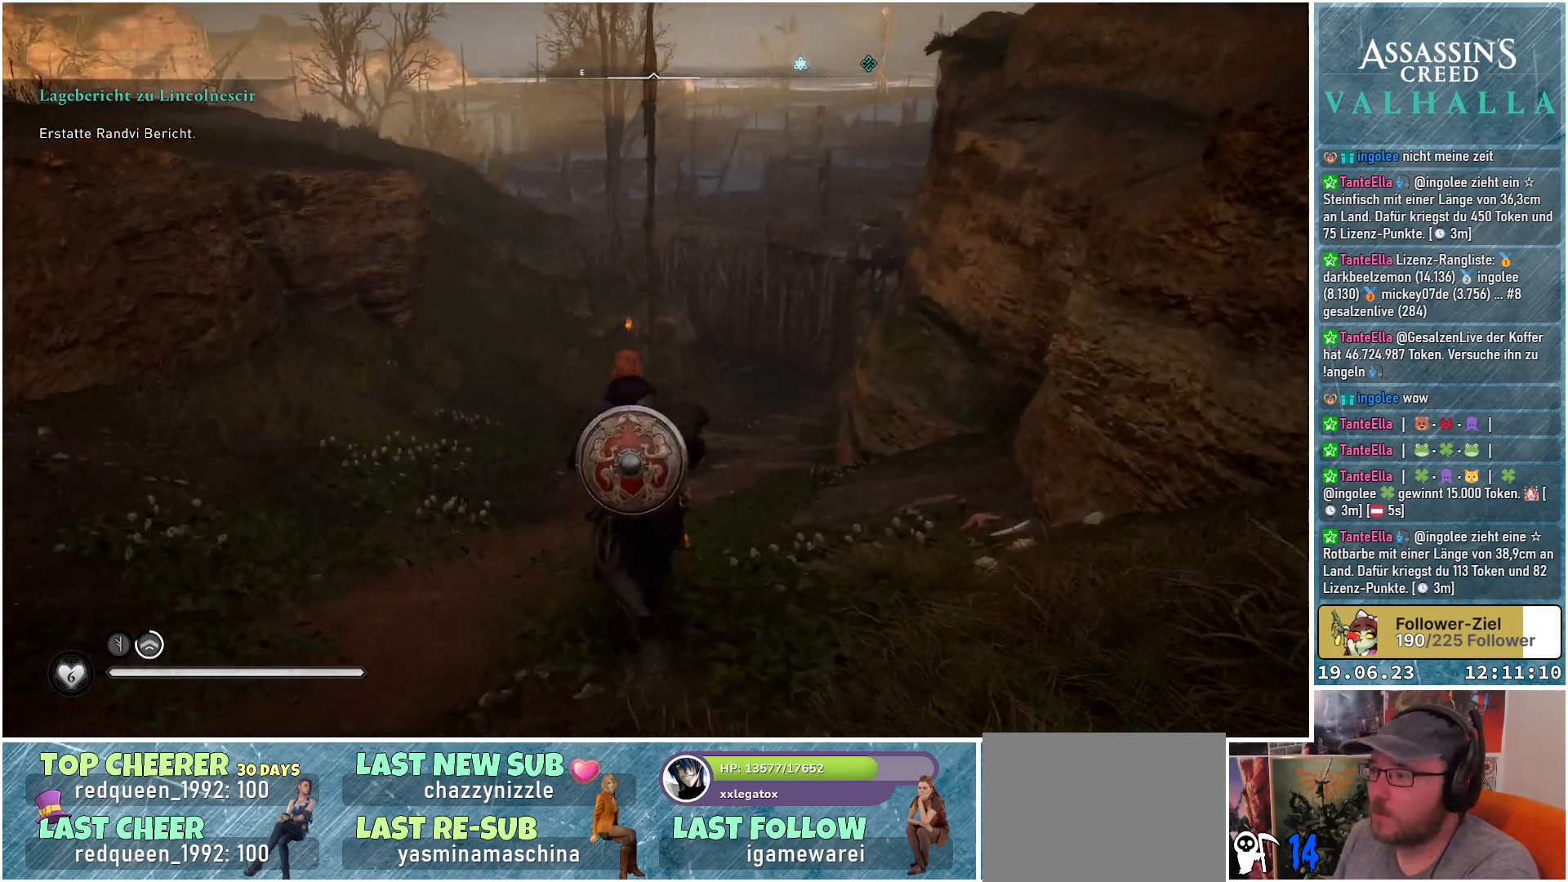
{"buttons": [], "left_stick": "up", "right_stick": "right", "events": [[17, "right_stick", "center"], [183, "right_stick", "right"]]}
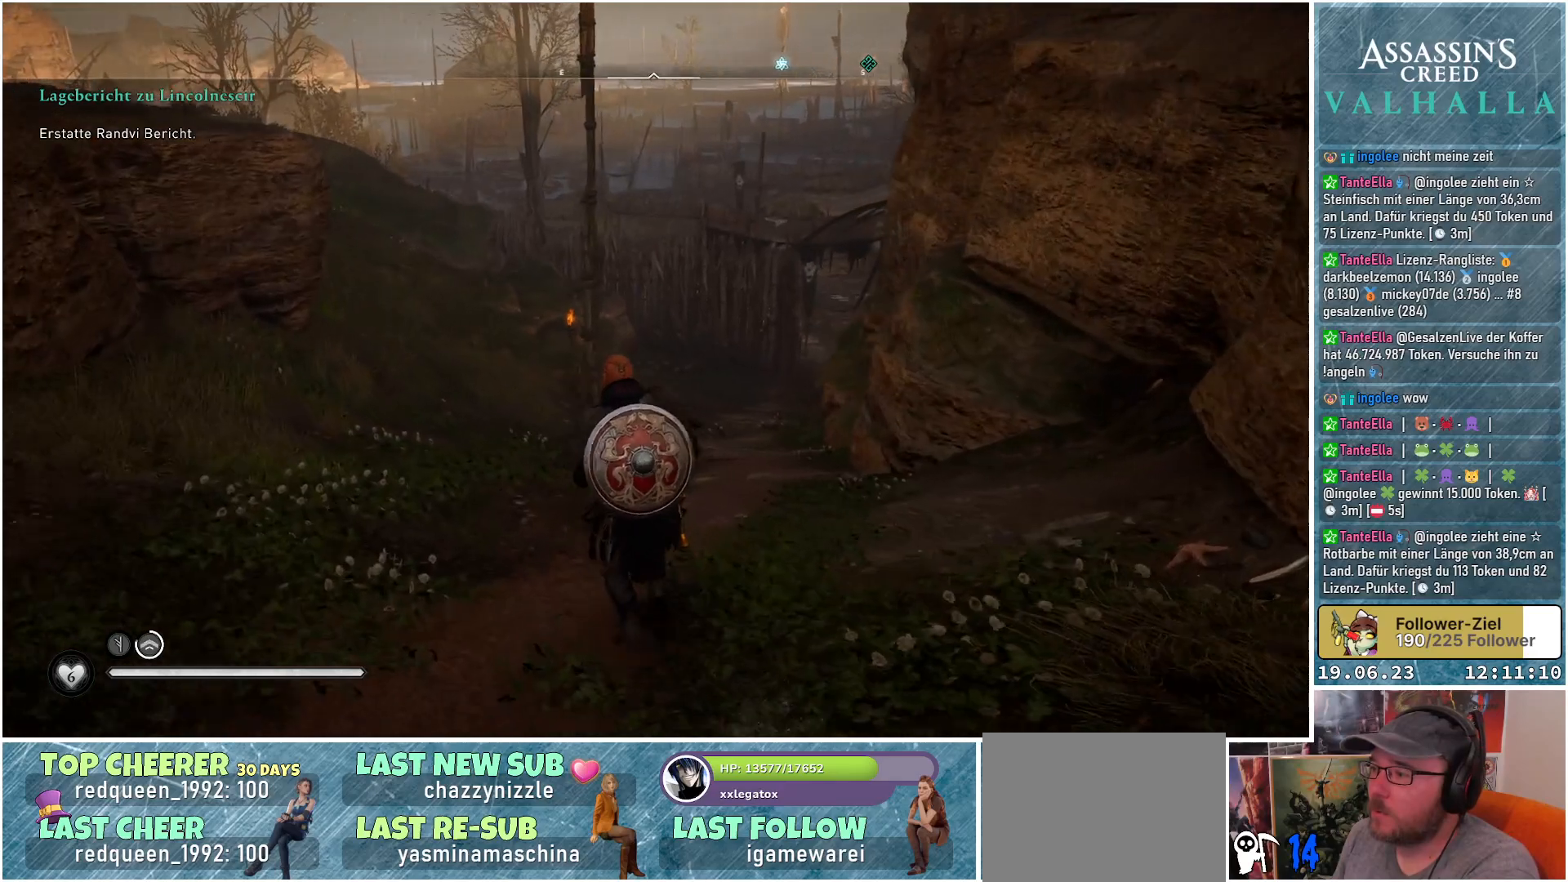
{"buttons": [], "left_stick": "up", "right_stick": "right", "events": []}
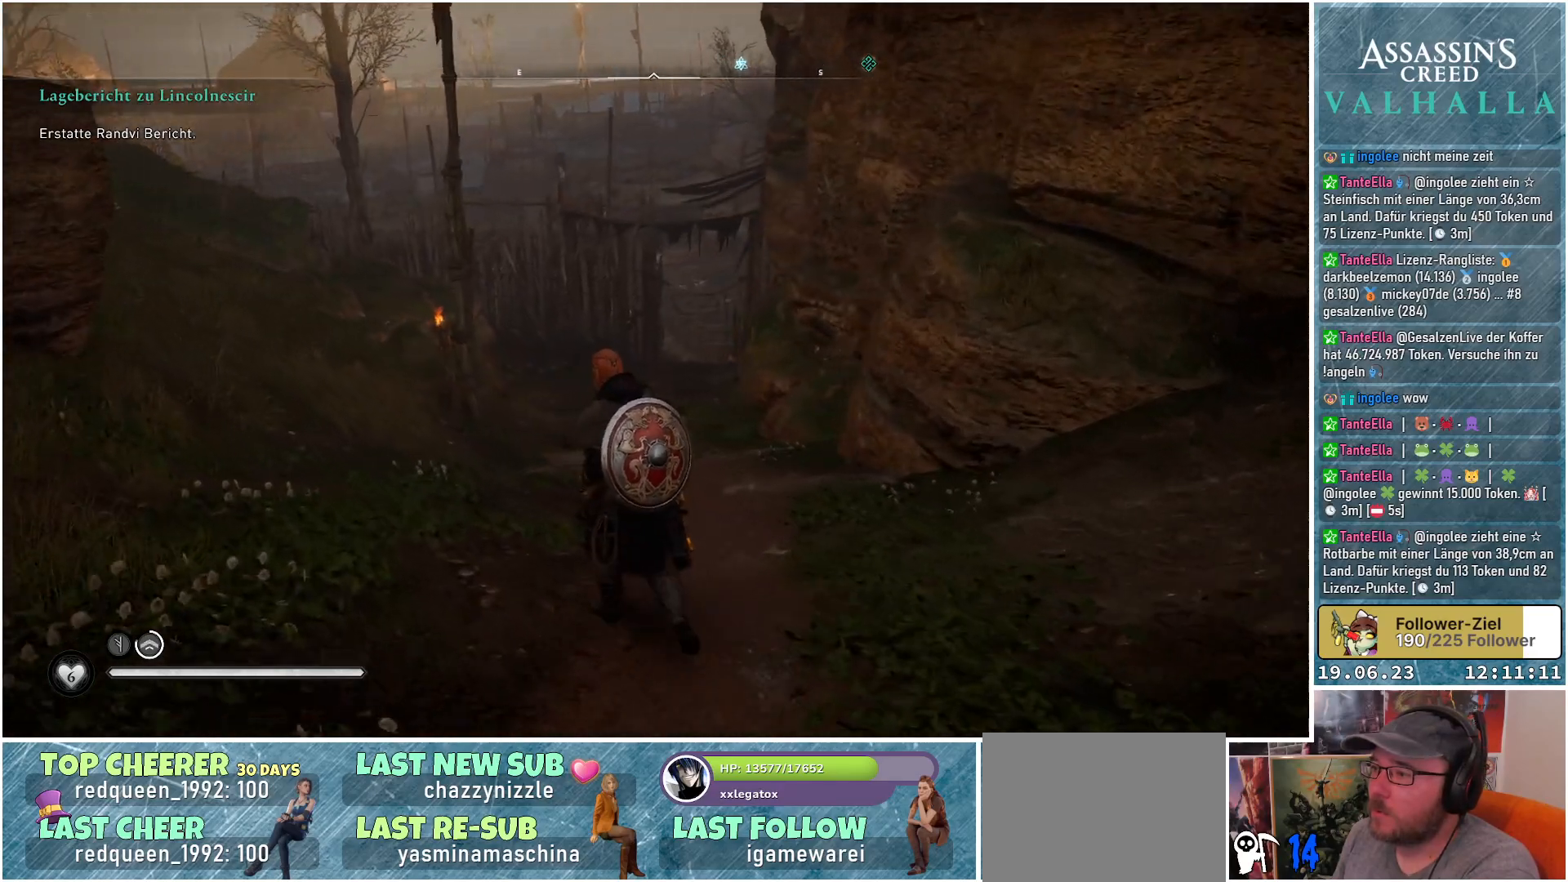
{"buttons": [], "left_stick": "up", "right_stick": "up-right", "events": [[317, "right_stick", "center"], [483, "right_stick", "up-right"]]}
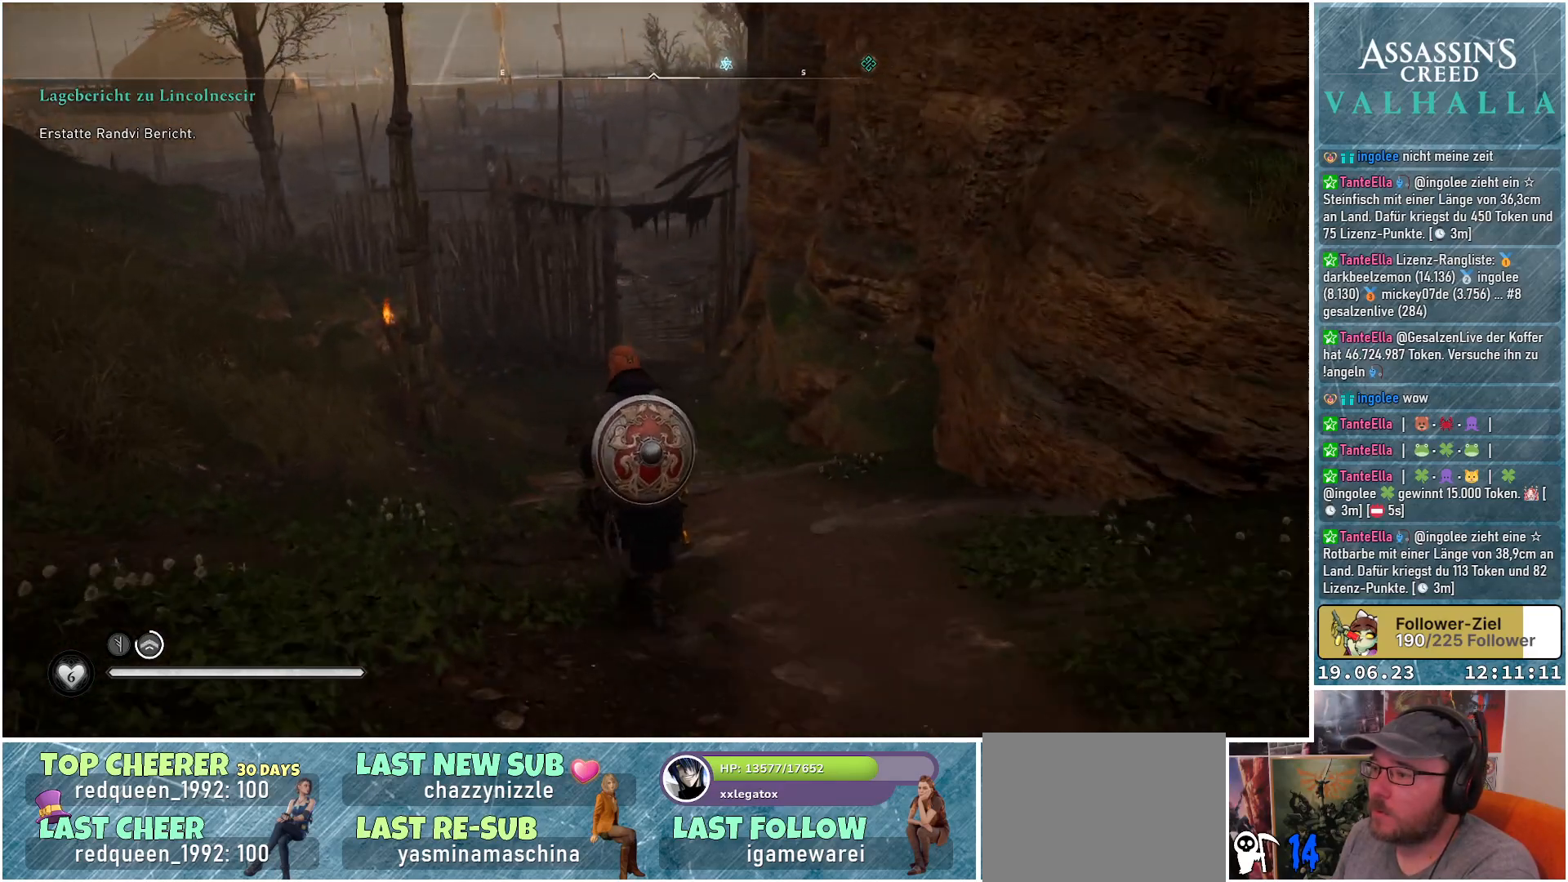
{"buttons": [], "left_stick": "up", "right_stick": "center", "events": [[250, "right_stick", "center"]]}
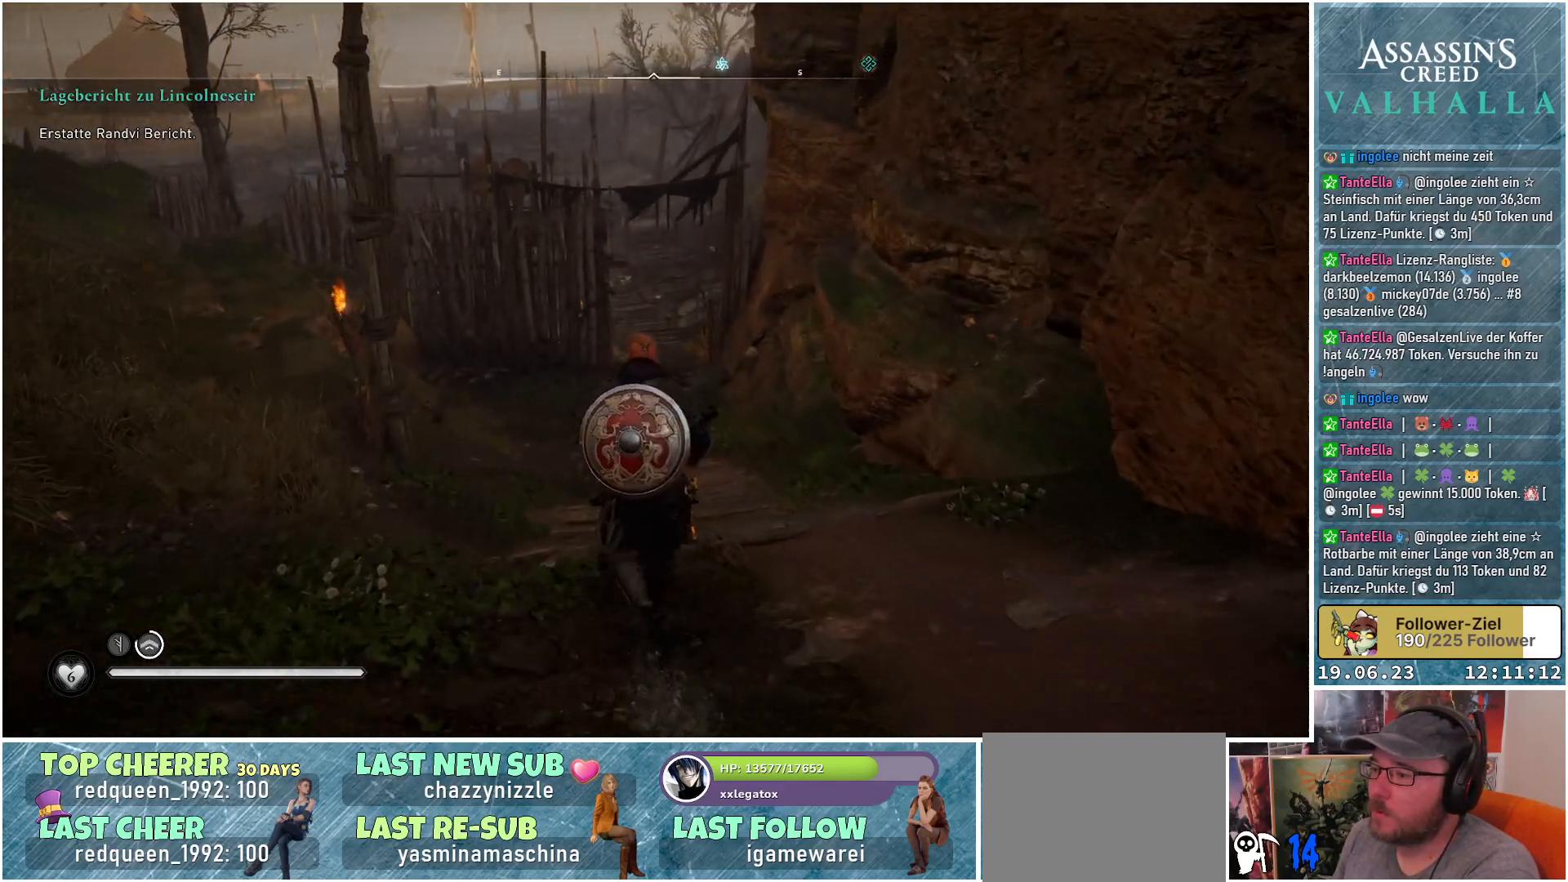
{"buttons": [], "left_stick": "up", "right_stick": "center", "events": []}
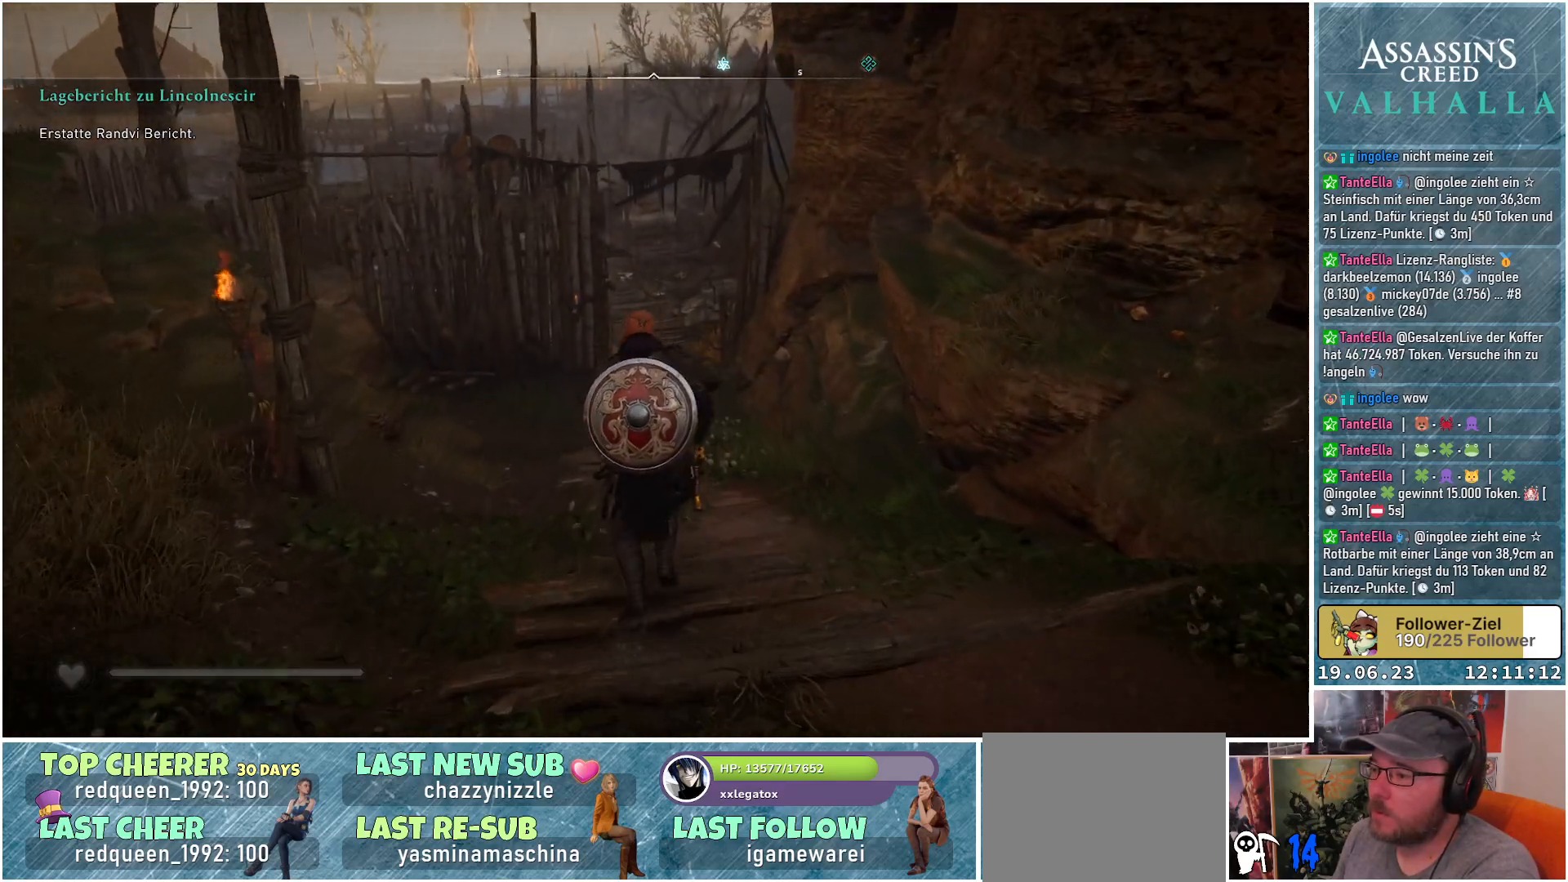
{"buttons": [], "left_stick": "up", "right_stick": "center", "events": []}
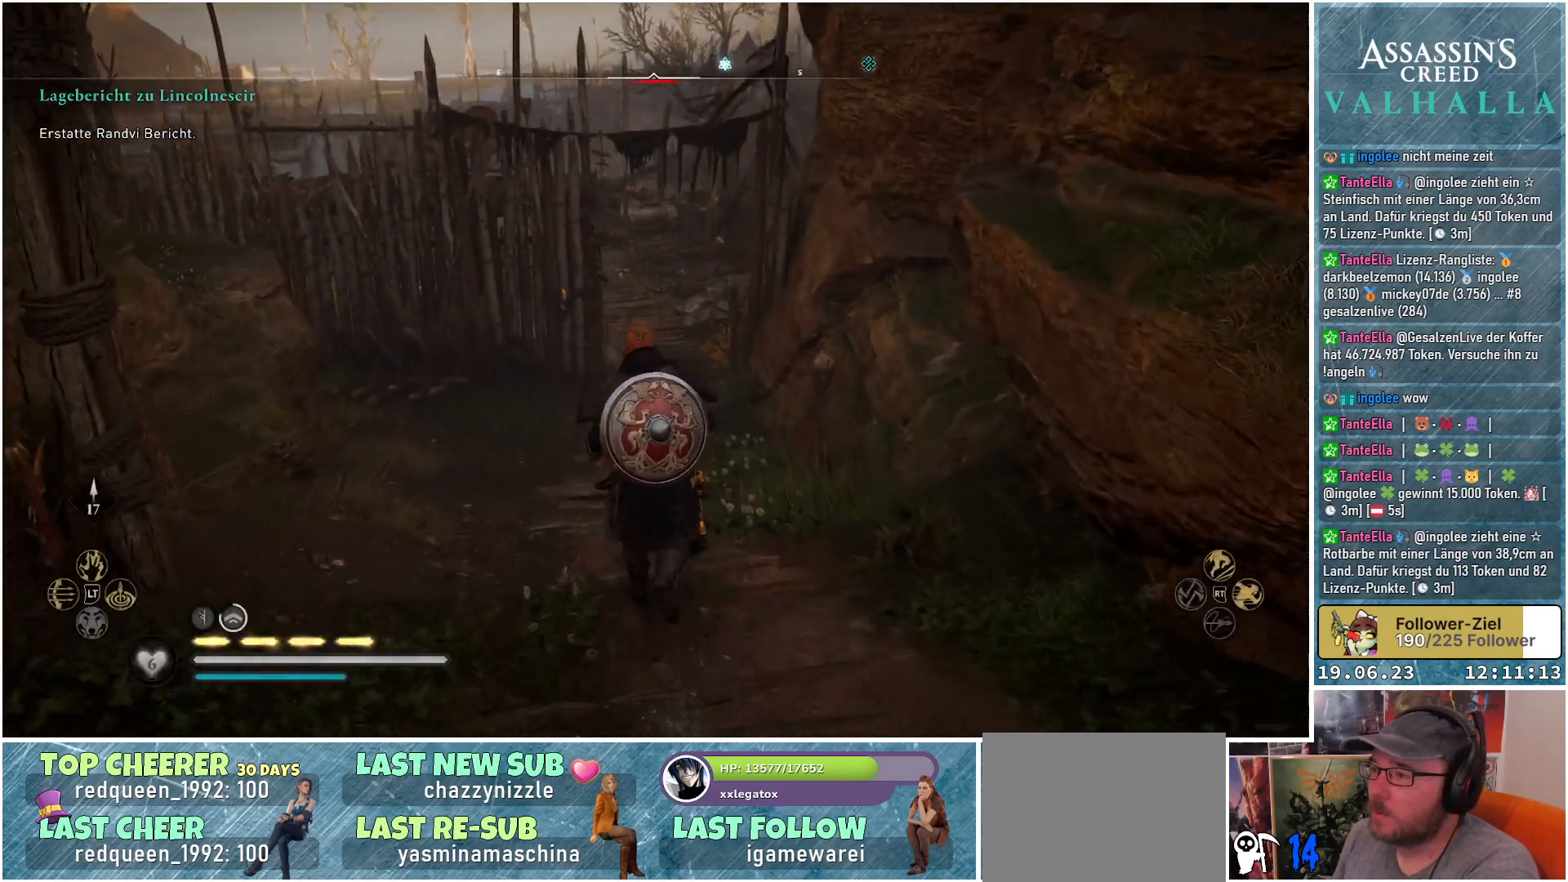
{"buttons": [], "left_stick": "up", "right_stick": "center", "events": []}
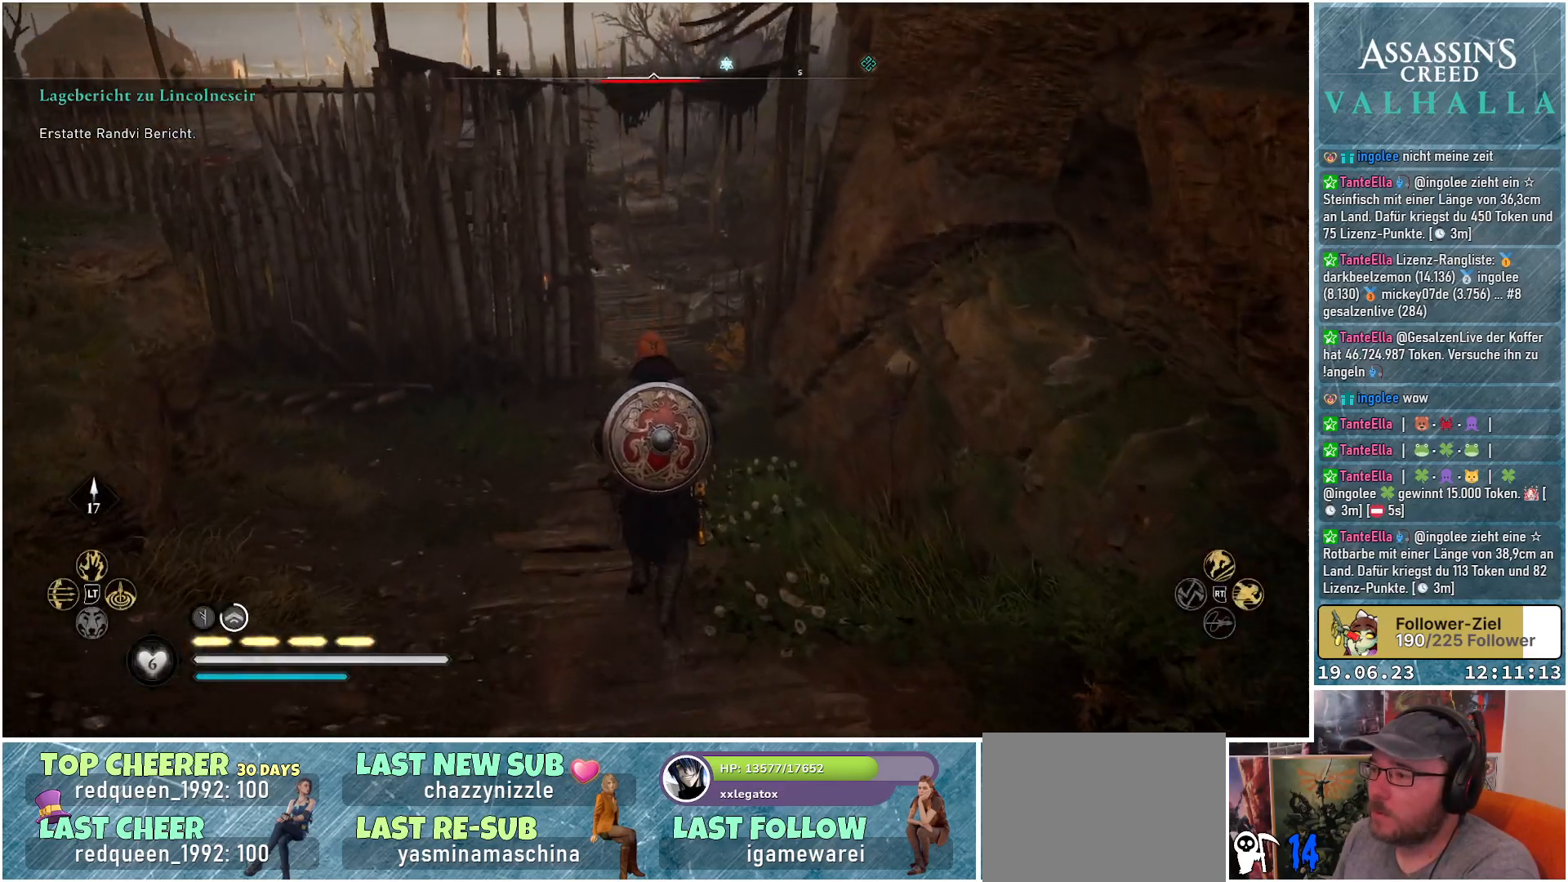
{"buttons": [], "left_stick": "up", "right_stick": "center", "events": []}
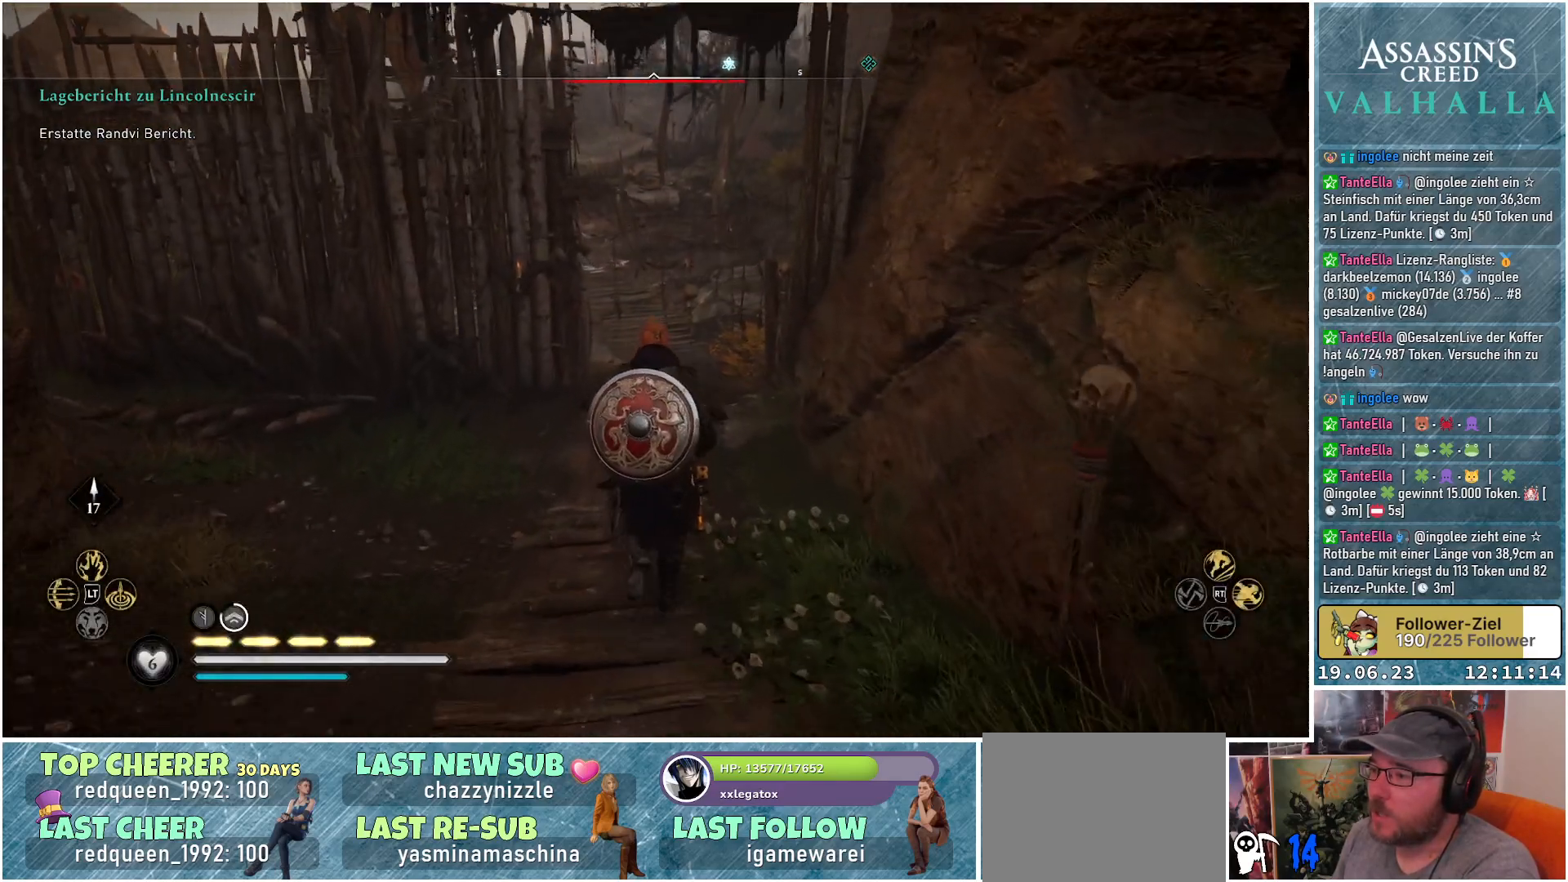
{"buttons": [], "left_stick": "up", "right_stick": "center", "events": []}
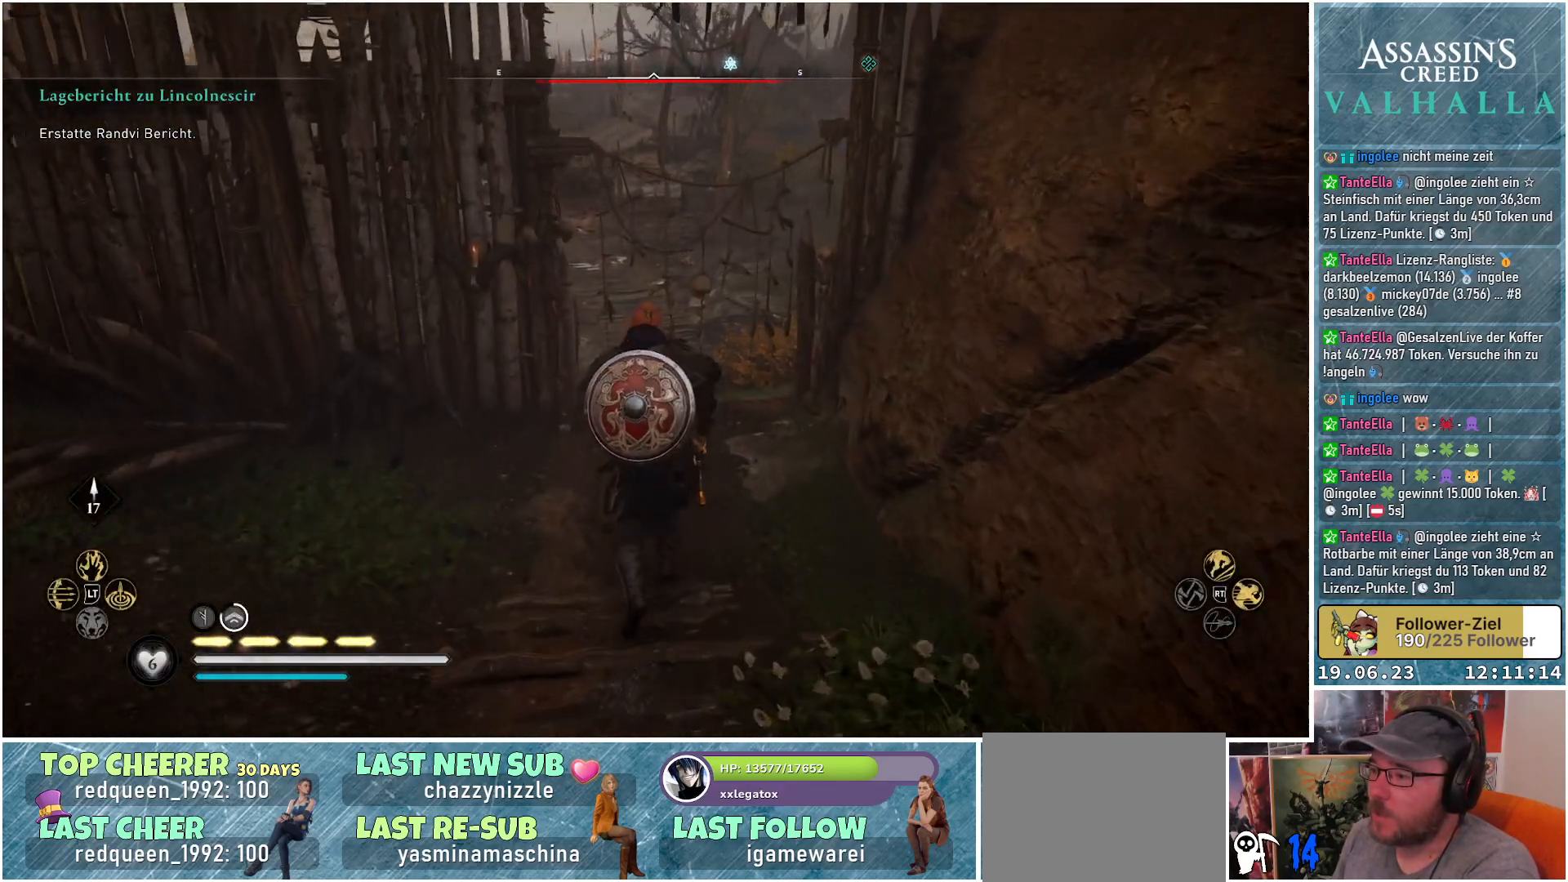
{"buttons": [], "left_stick": "up", "right_stick": "center", "events": []}
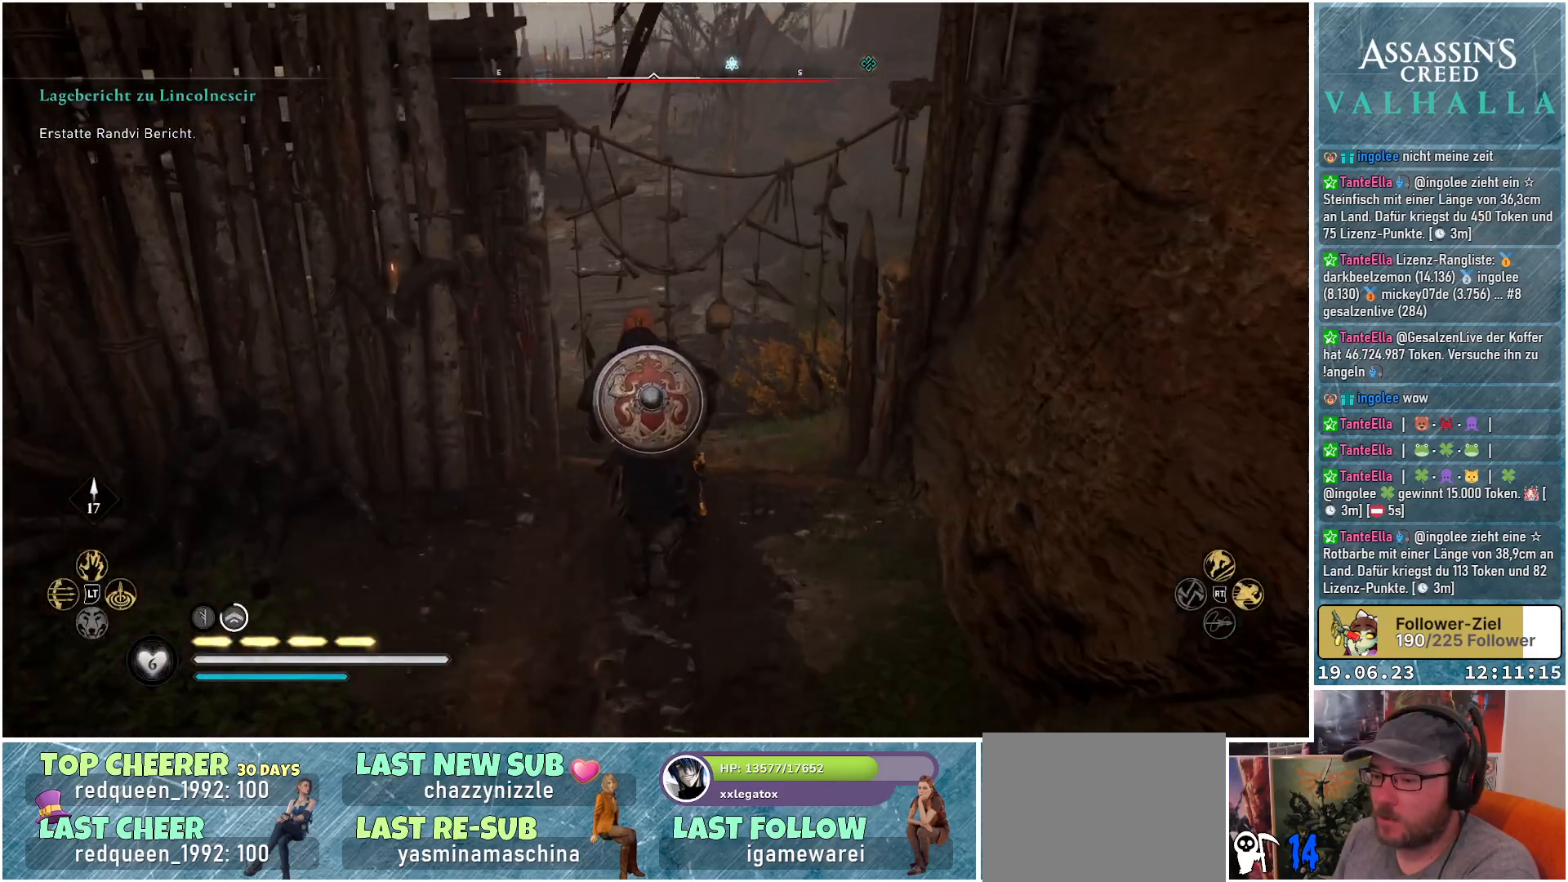
{"buttons": [], "left_stick": "up", "right_stick": "center", "events": []}
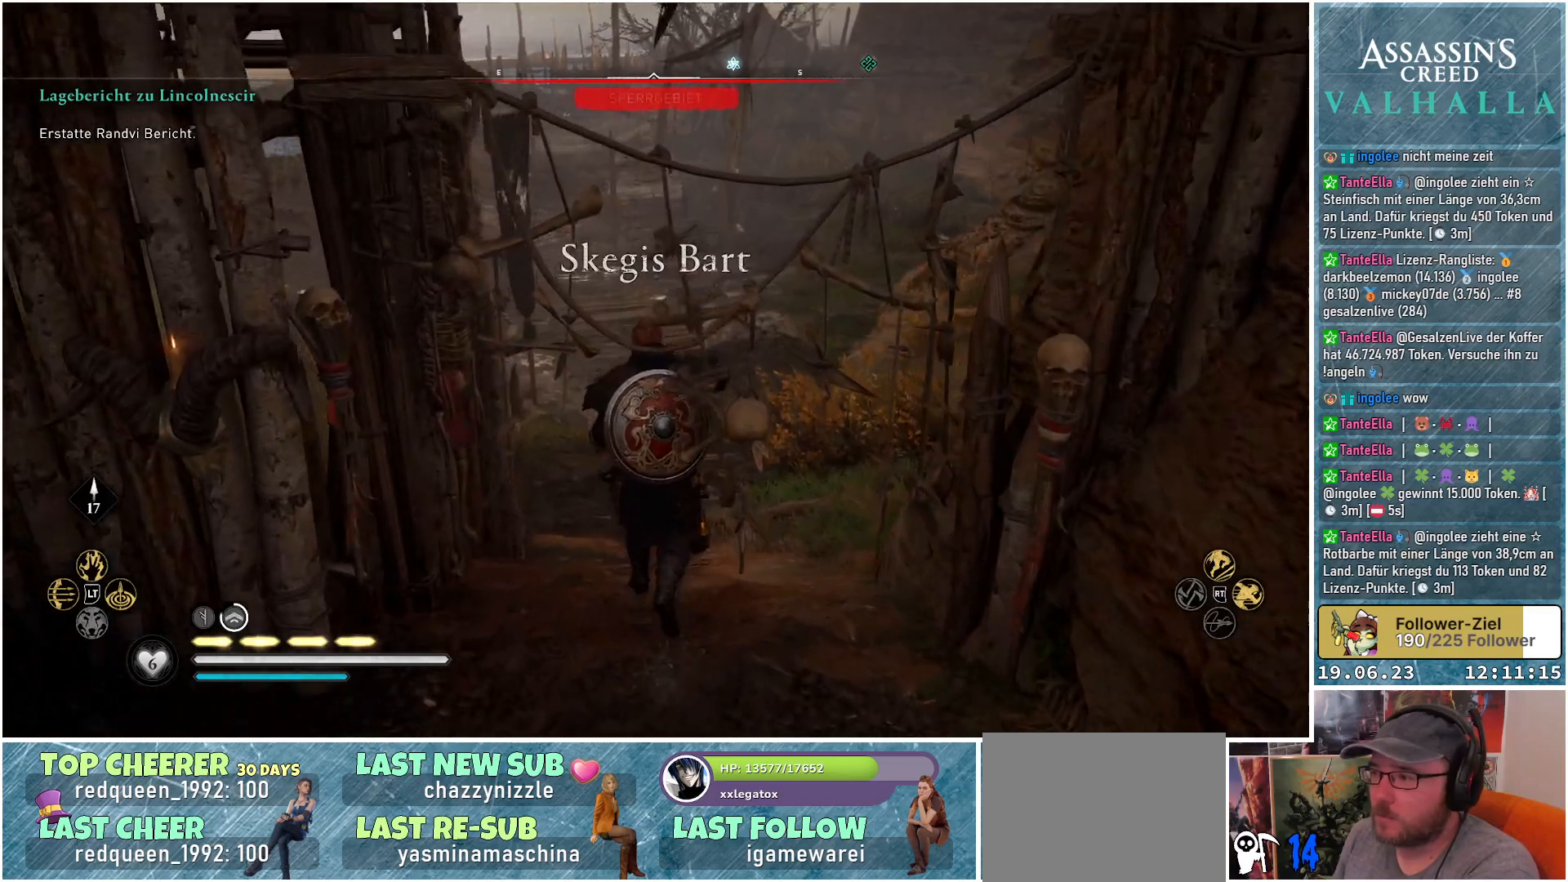
{"buttons": [], "left_stick": "up", "right_stick": "center", "events": []}
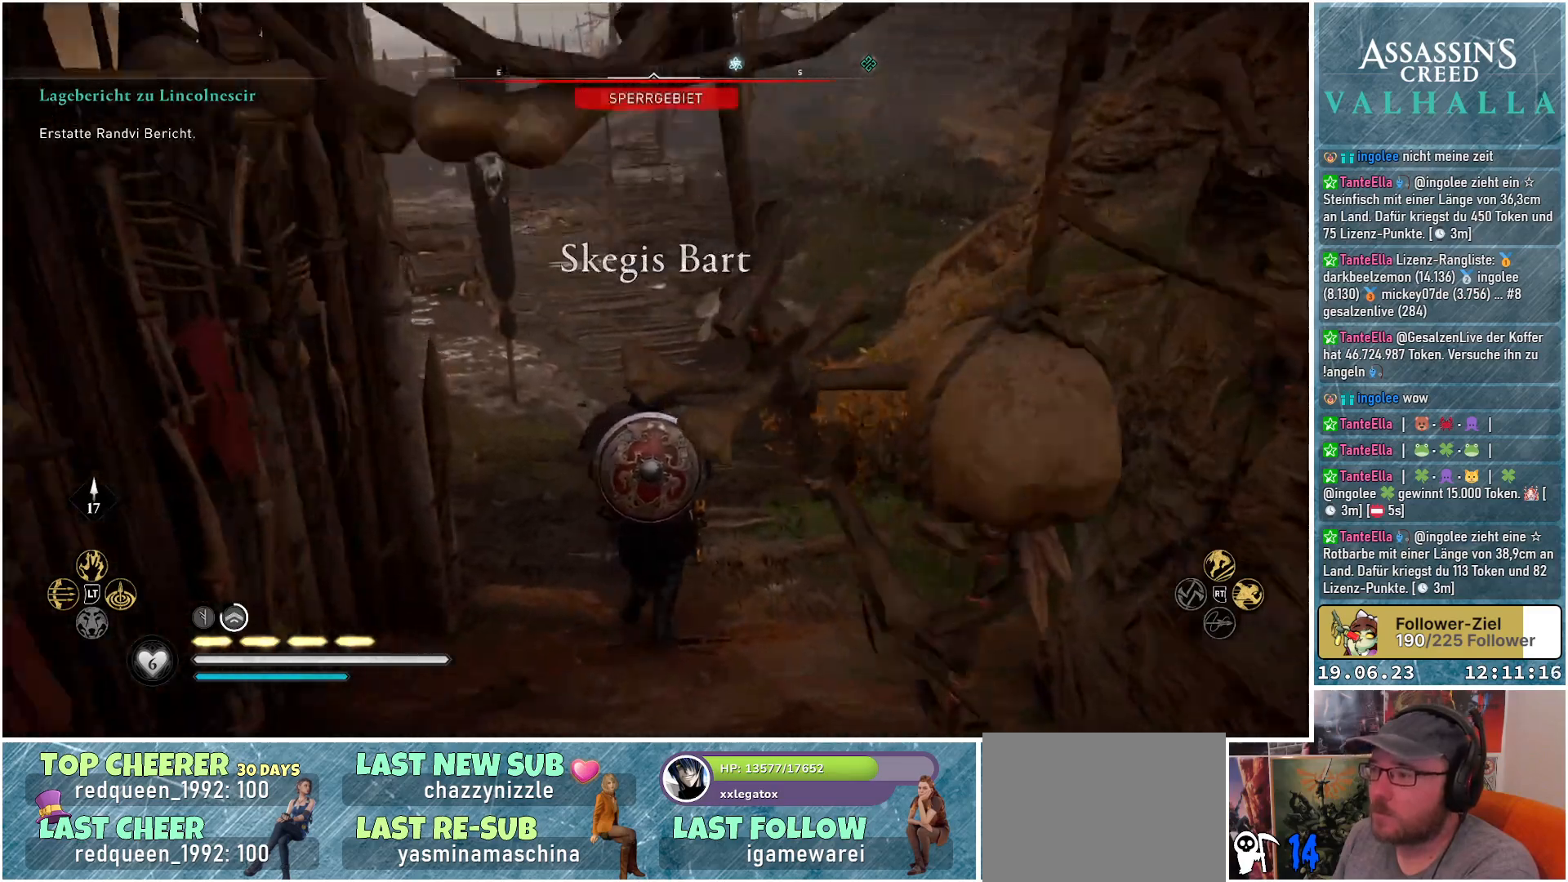
{"buttons": [], "left_stick": "up", "right_stick": "center", "events": [[183, "right_stick", "up"], [400, "right_stick", "center"]]}
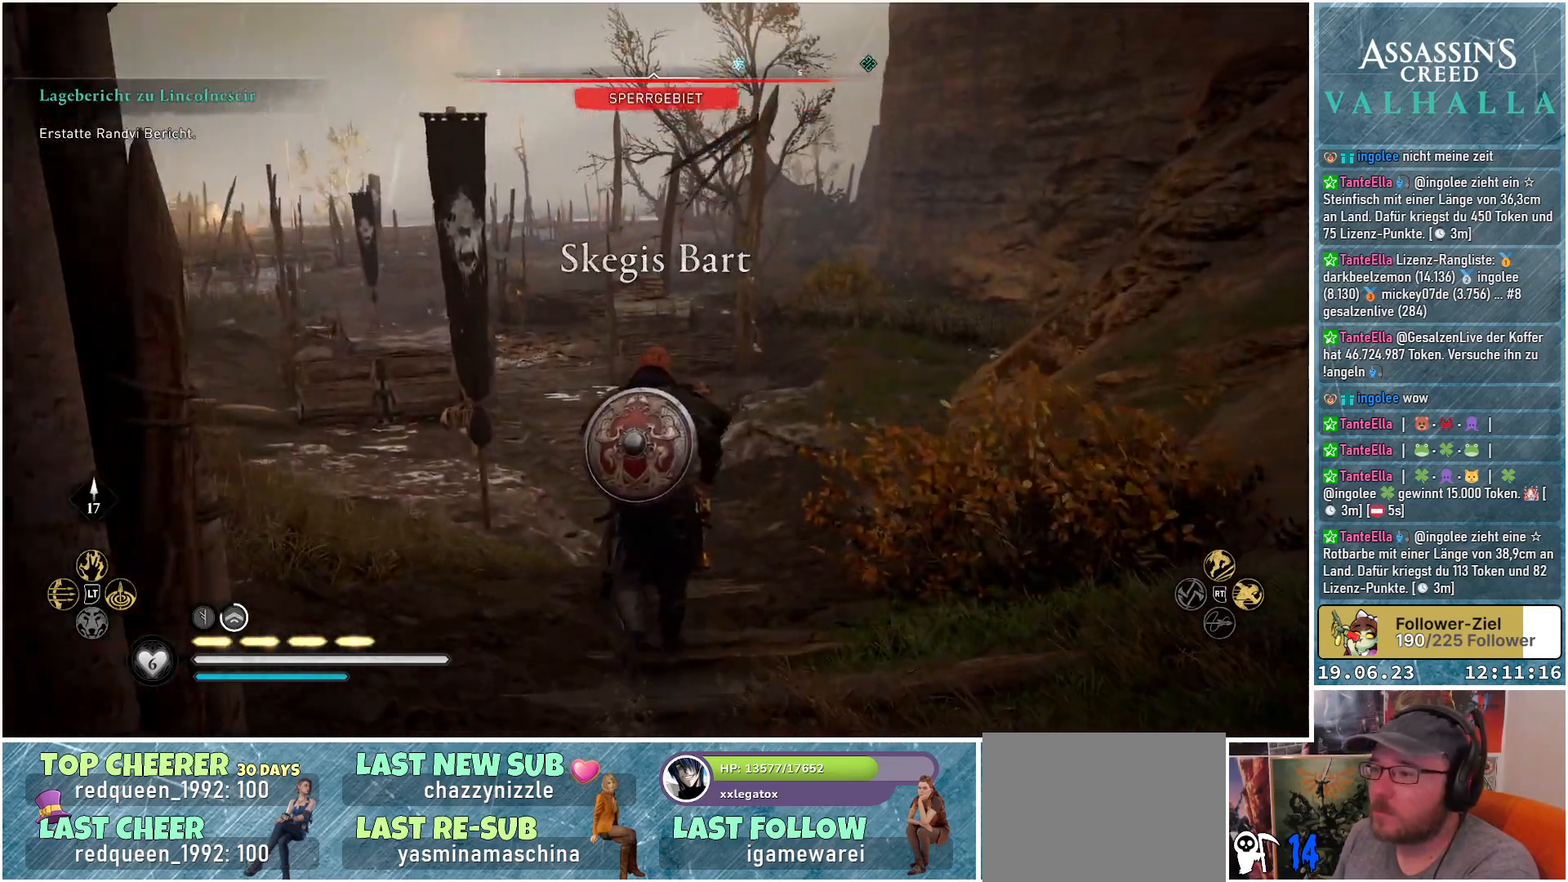
{"buttons": [], "left_stick": "up", "right_stick": "center", "events": []}
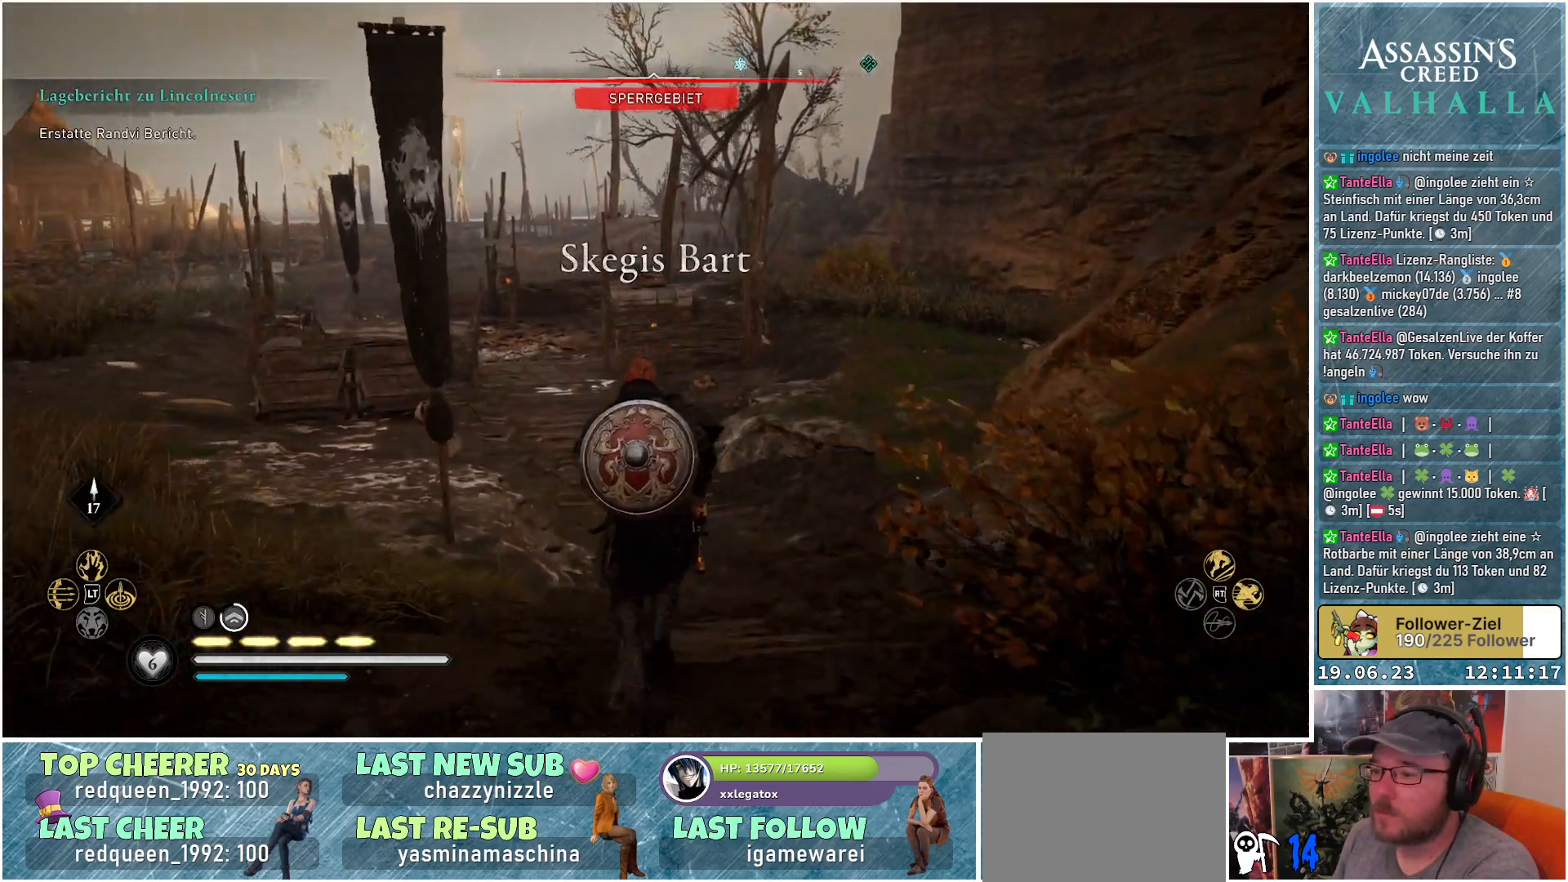
{"buttons": [], "left_stick": "up", "right_stick": "center", "events": []}
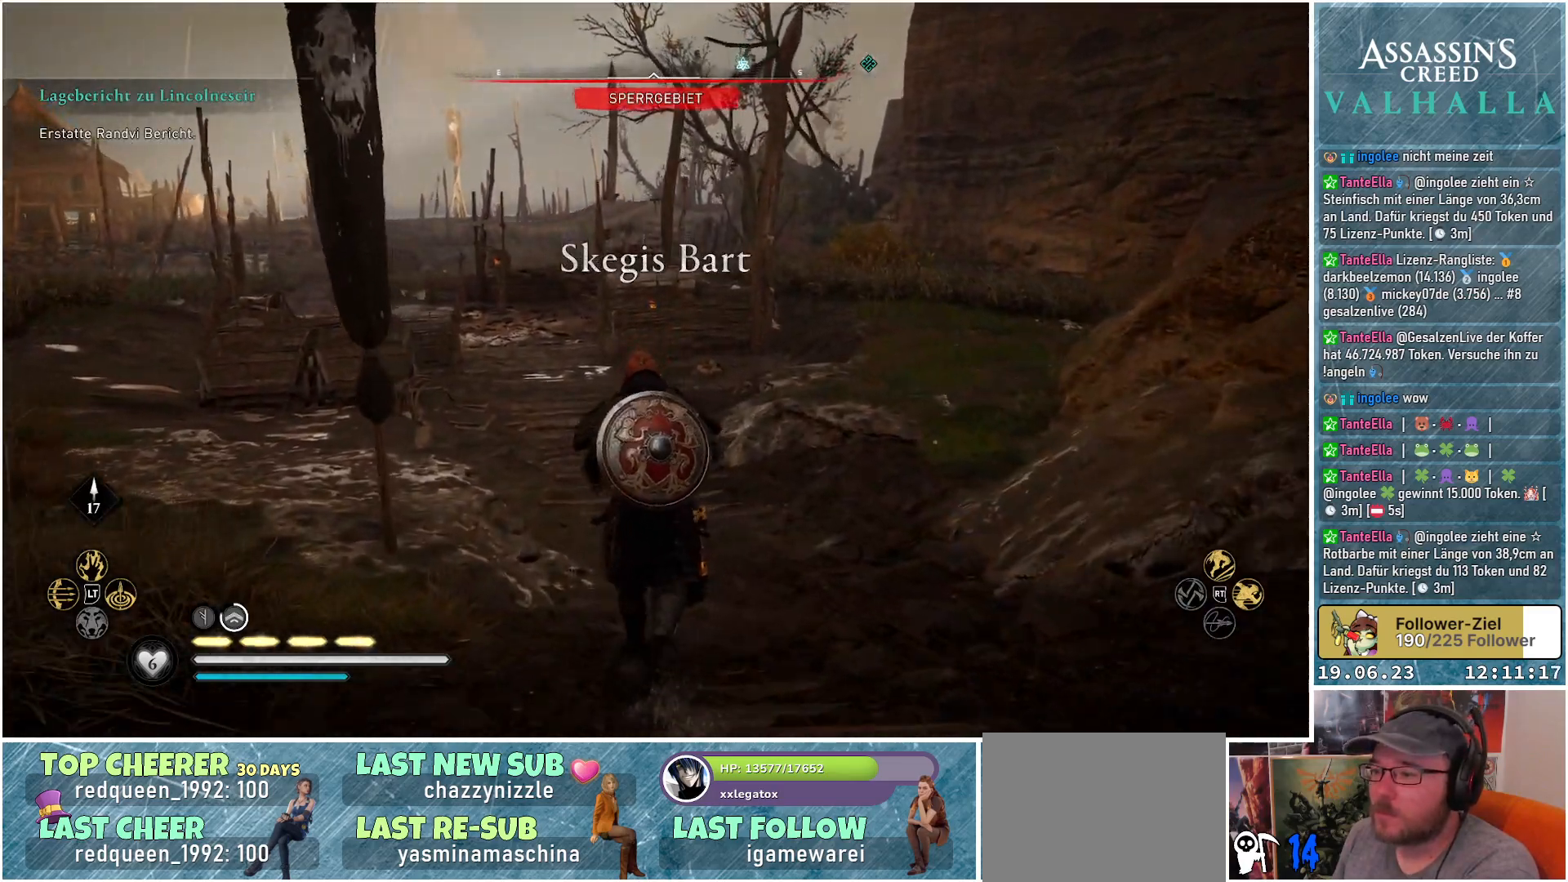
{"buttons": [], "left_stick": "up", "right_stick": "left", "events": [[150, "right_stick", "left"]]}
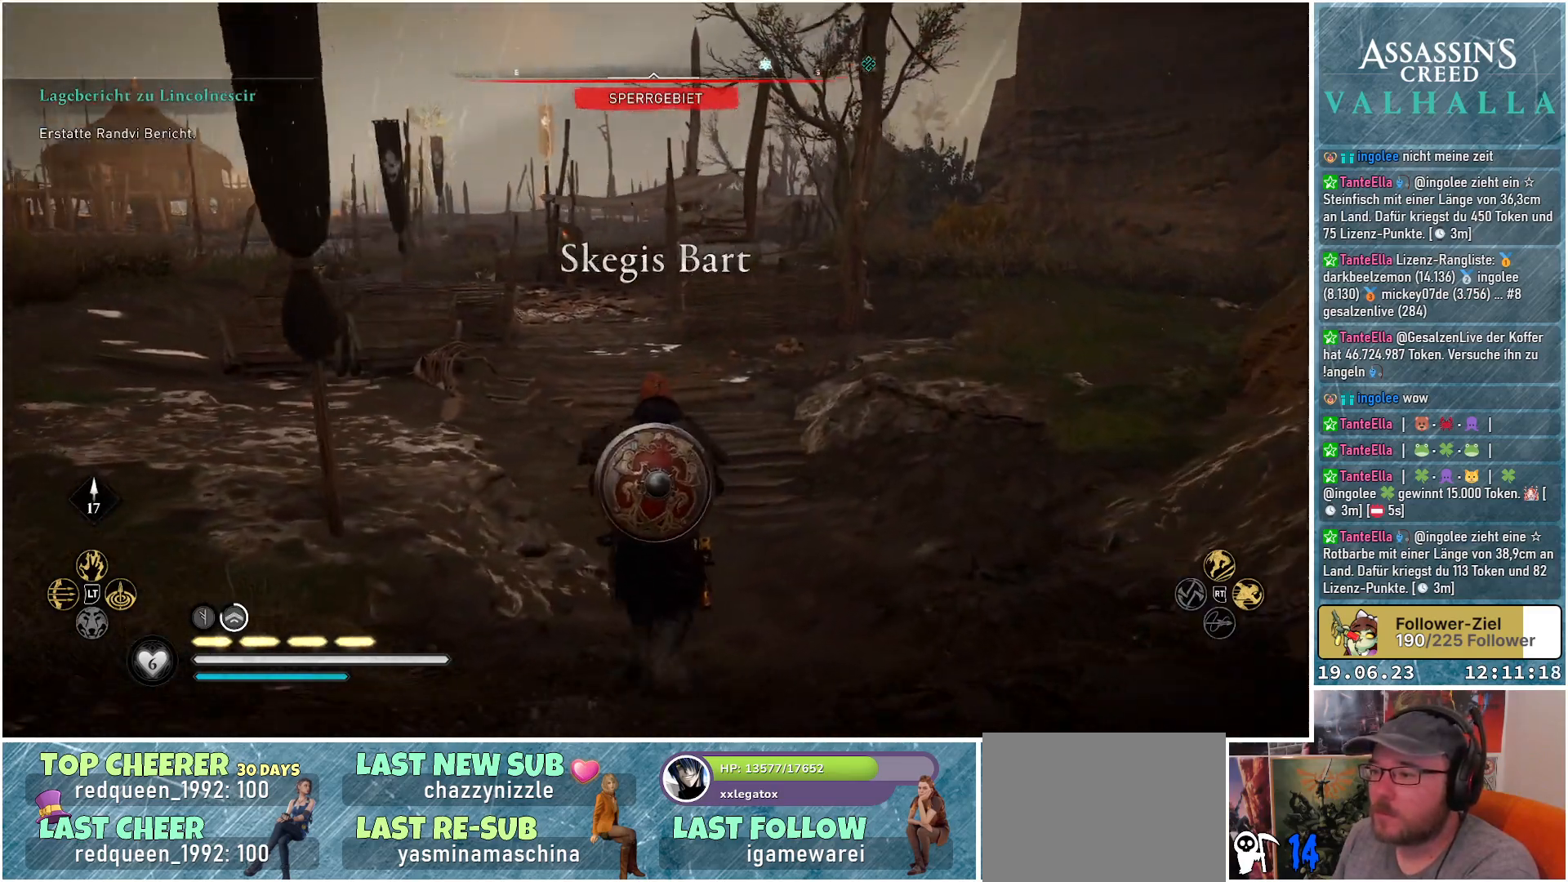
{"buttons": [], "left_stick": "up", "right_stick": "up-left", "events": [[483, "right_stick", "up-left"]]}
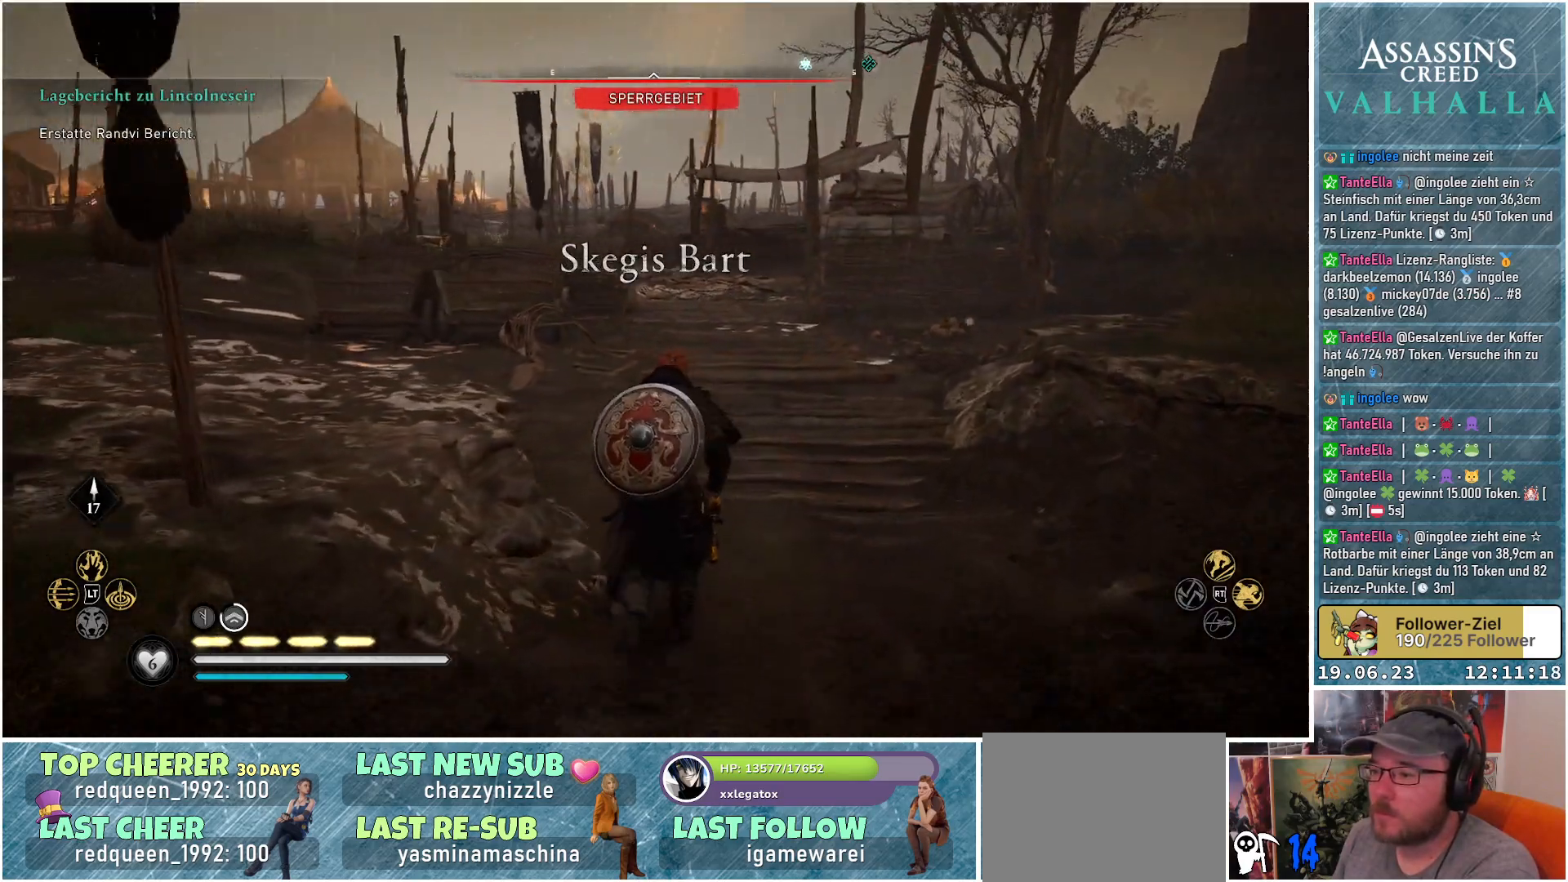
{"buttons": ["R3"], "left_stick": "up", "right_stick": "center", "events": [[167, "right_stick", "center"], [483, "R3", "down"]]}
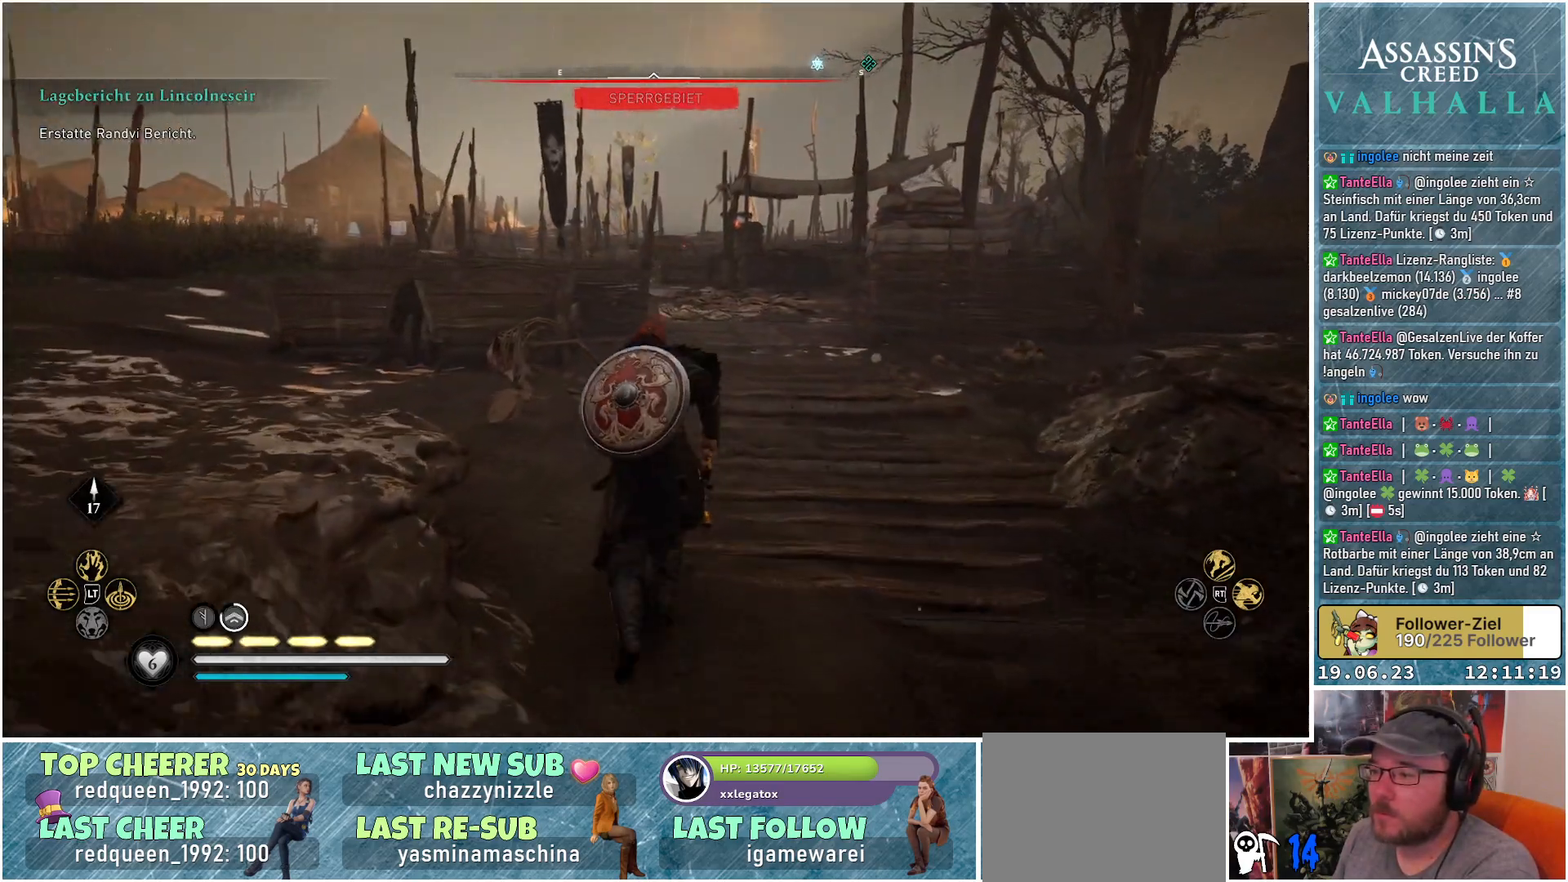
{"buttons": ["R3"], "left_stick": "up", "right_stick": "center", "events": []}
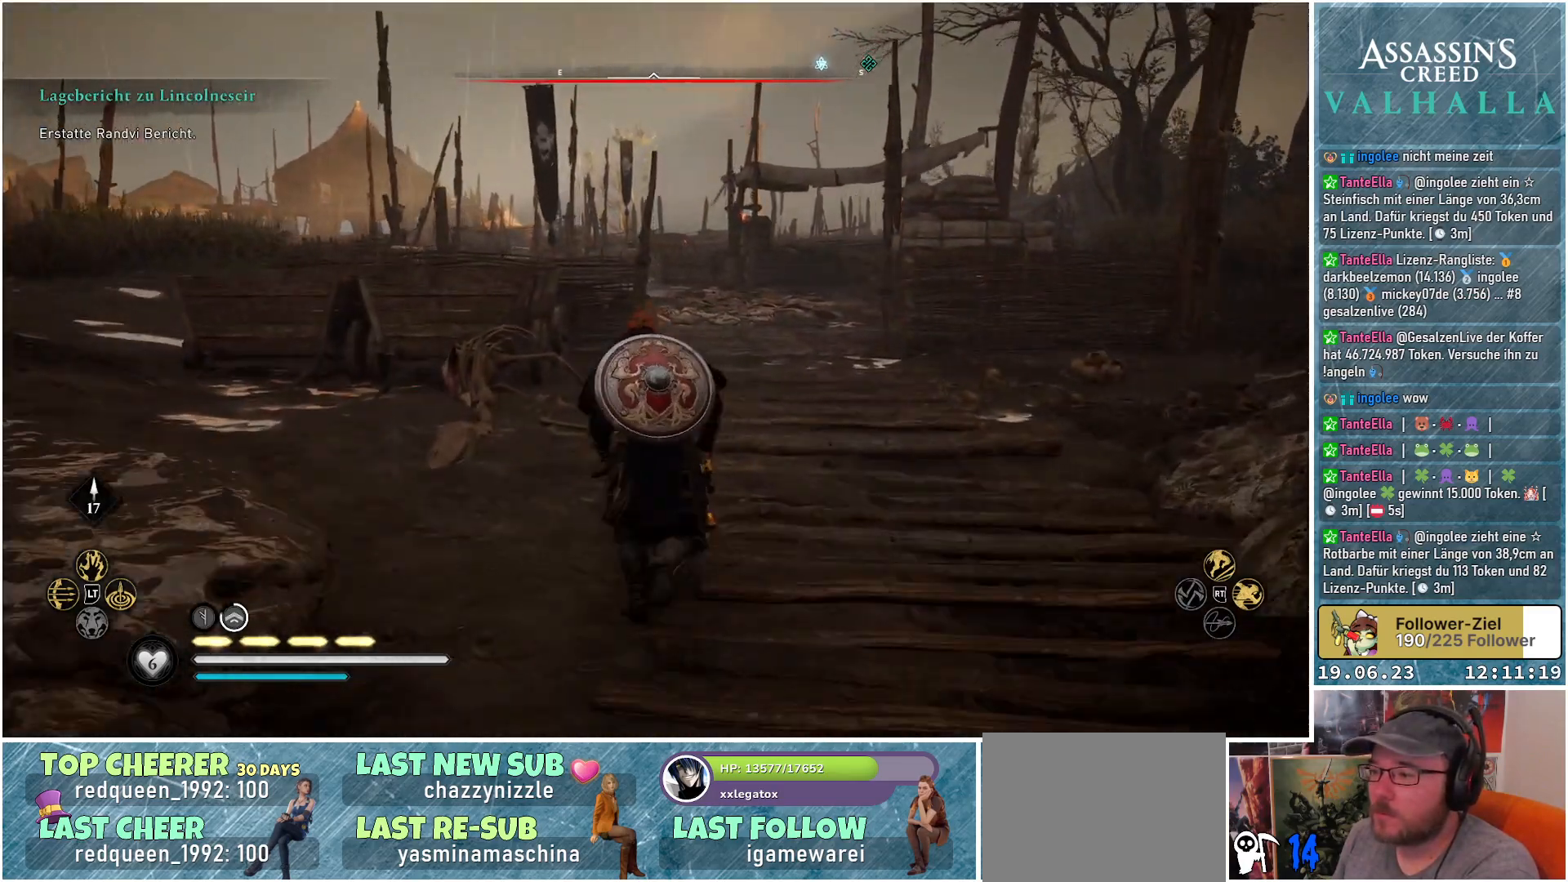
{"buttons": [], "left_stick": "up", "right_stick": "center", "events": [[417, "R3", "up"]]}
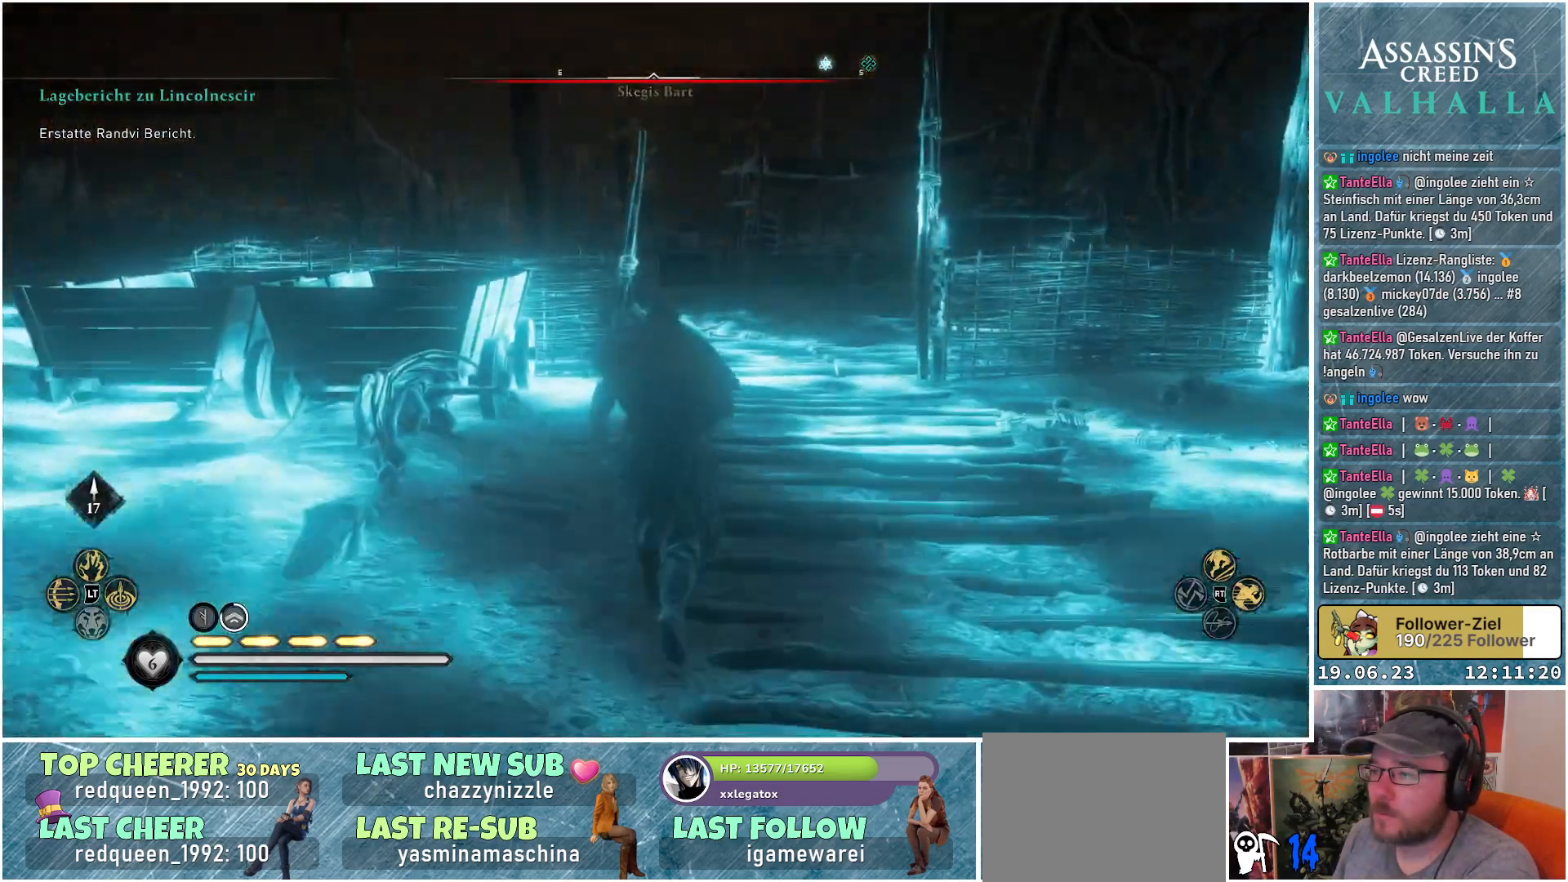
{"buttons": [], "left_stick": "up", "right_stick": "center", "events": []}
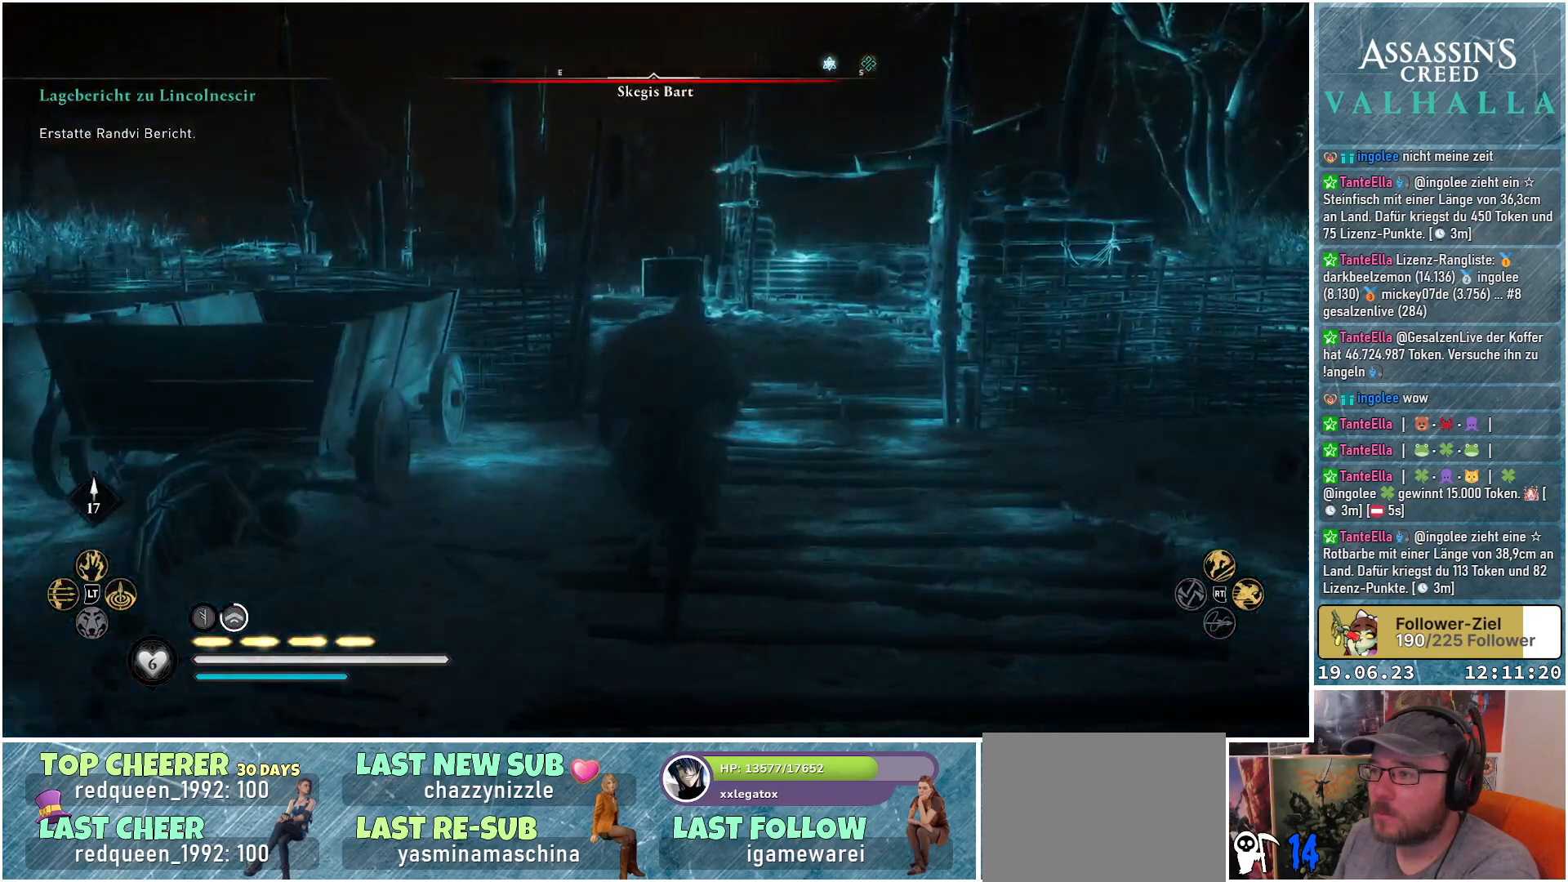
{"buttons": [], "left_stick": "up", "right_stick": "center", "events": []}